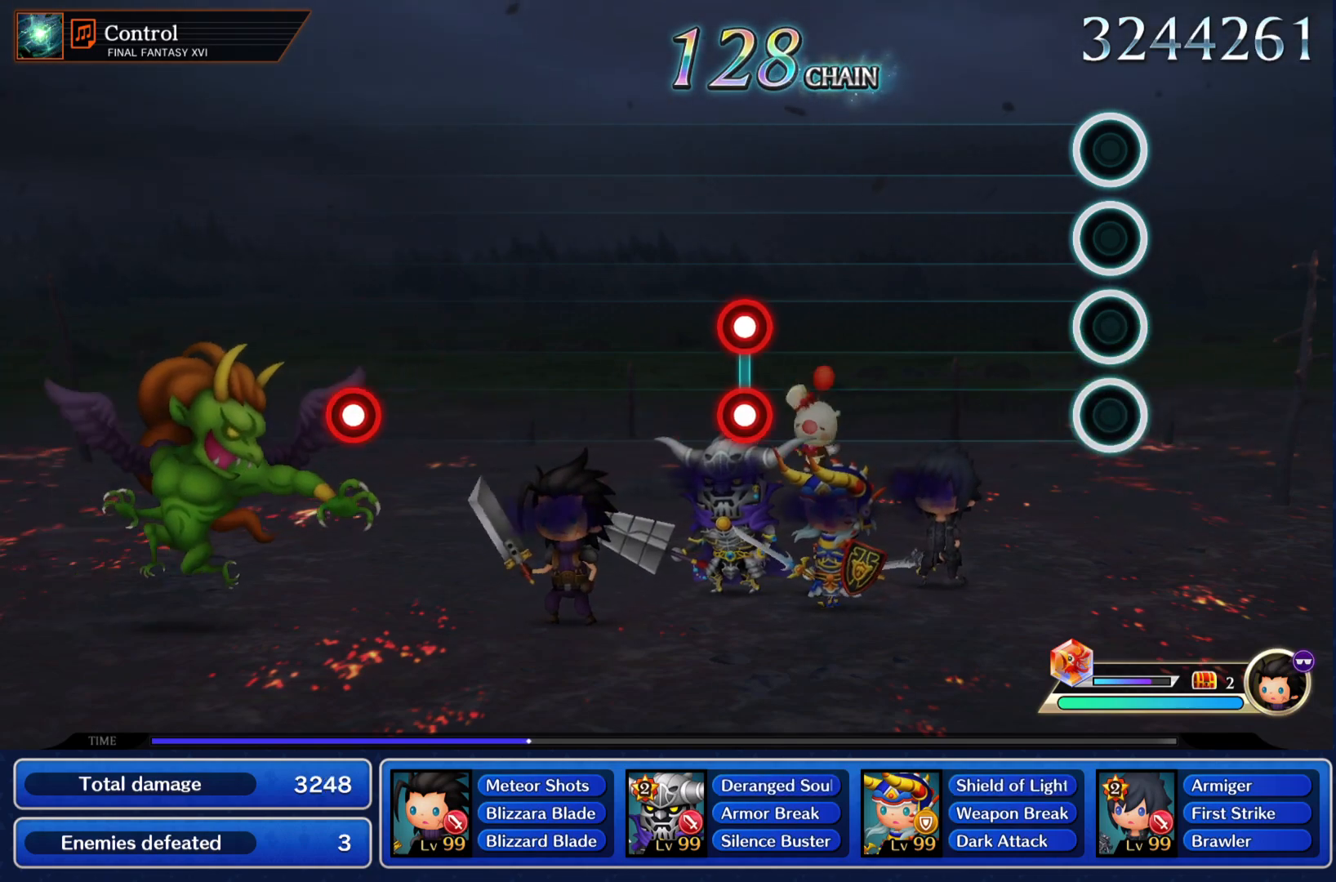
Gameplay with a controller (PlayStation layout); each line is a JSON object with the inputs held at the frame after it. "events" lists button and stick changes between this image and that frame as [ms after this image, input, new state], when the widget could be followed in between. Not read: L3 R3 right_stick.
{"buttons": ["L1", "R1"], "left_stick": "center", "events": [[417, "L1", "down"], [417, "R1", "down"]]}
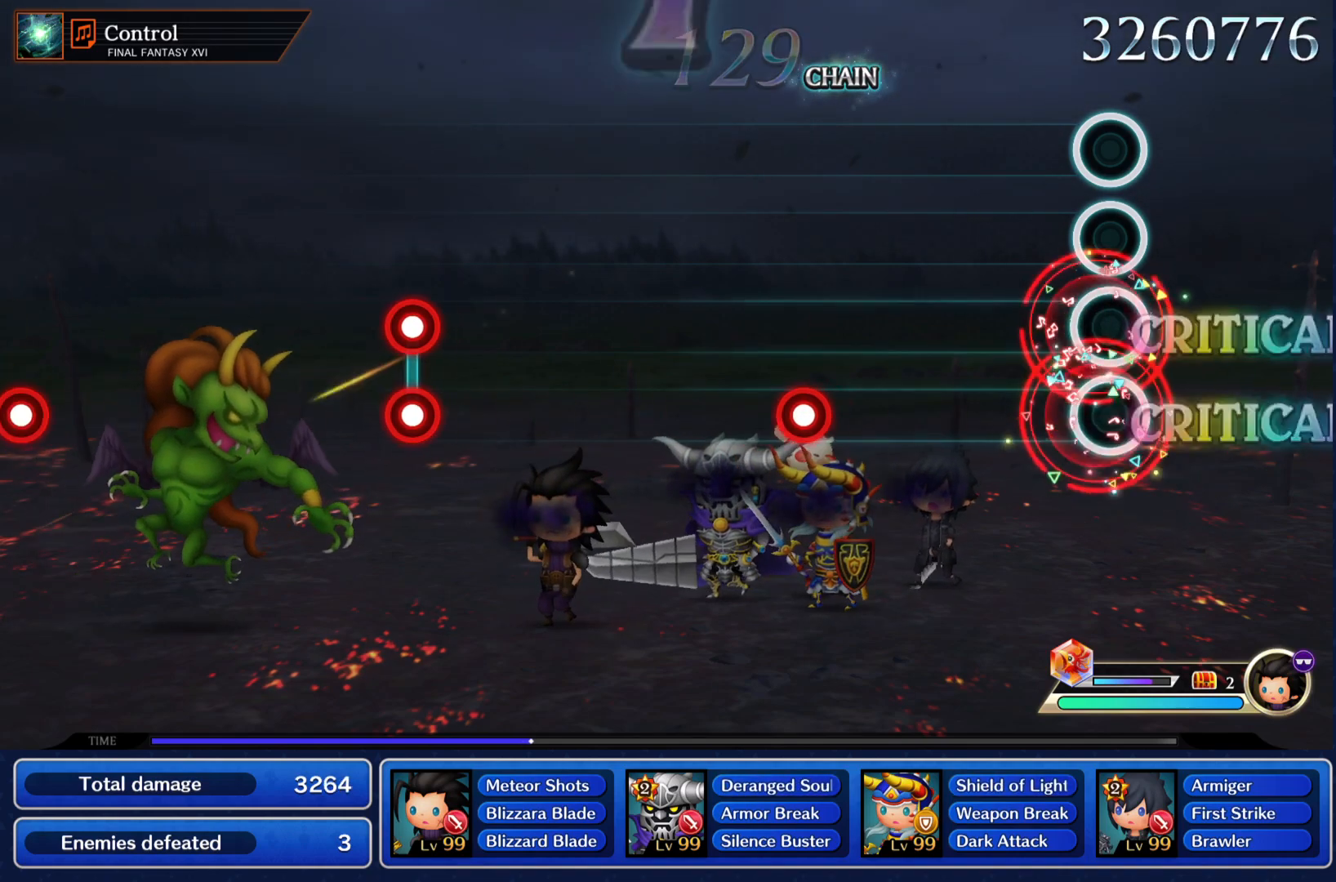
{"buttons": [], "left_stick": "center", "events": [[33, "L1", "up"], [50, "R1", "up"], [350, "R1", "down"], [467, "R1", "up"]]}
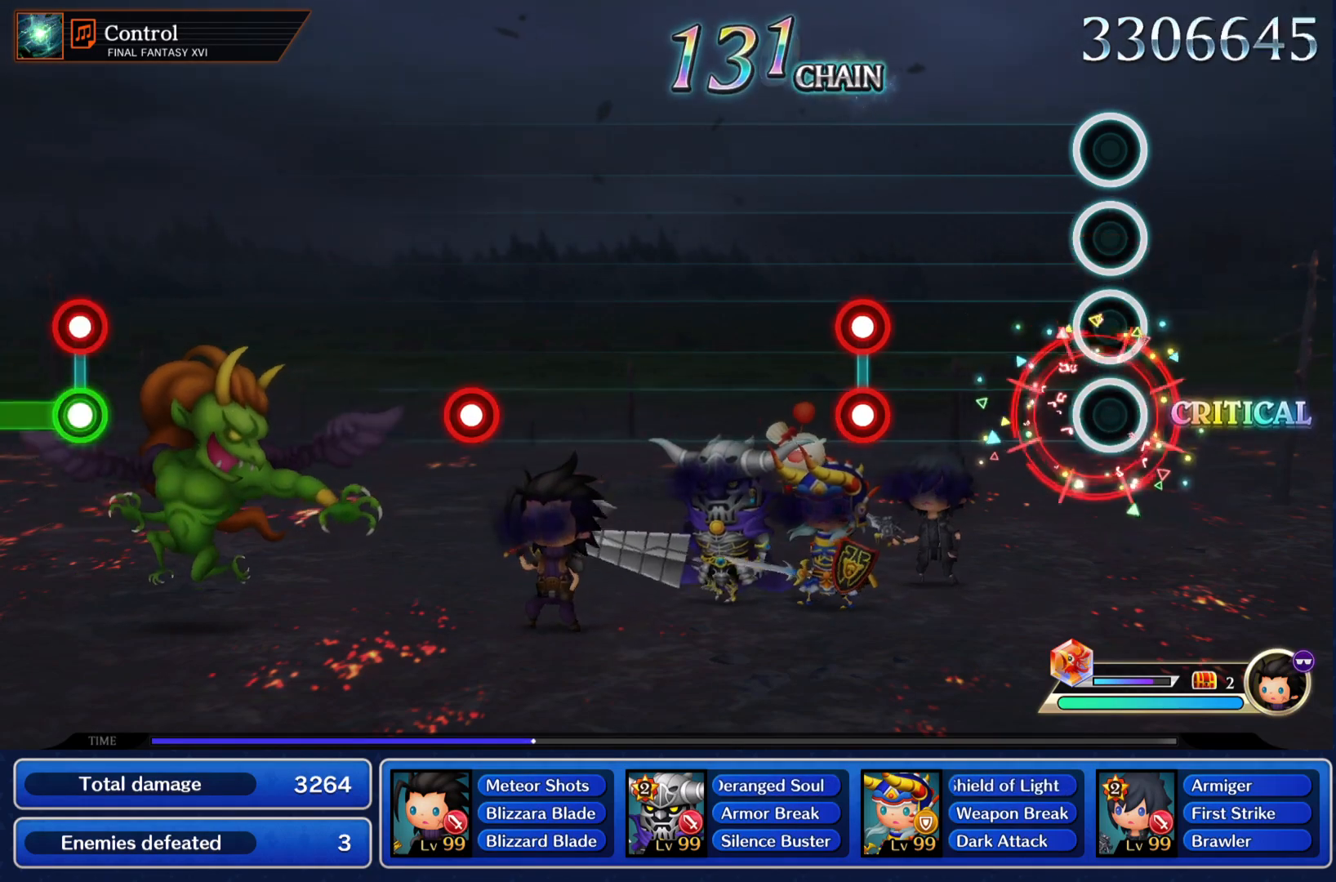
{"buttons": [], "left_stick": "center", "events": [[267, "L1", "down"], [267, "R1", "down"], [400, "L1", "up"], [400, "R1", "up"]]}
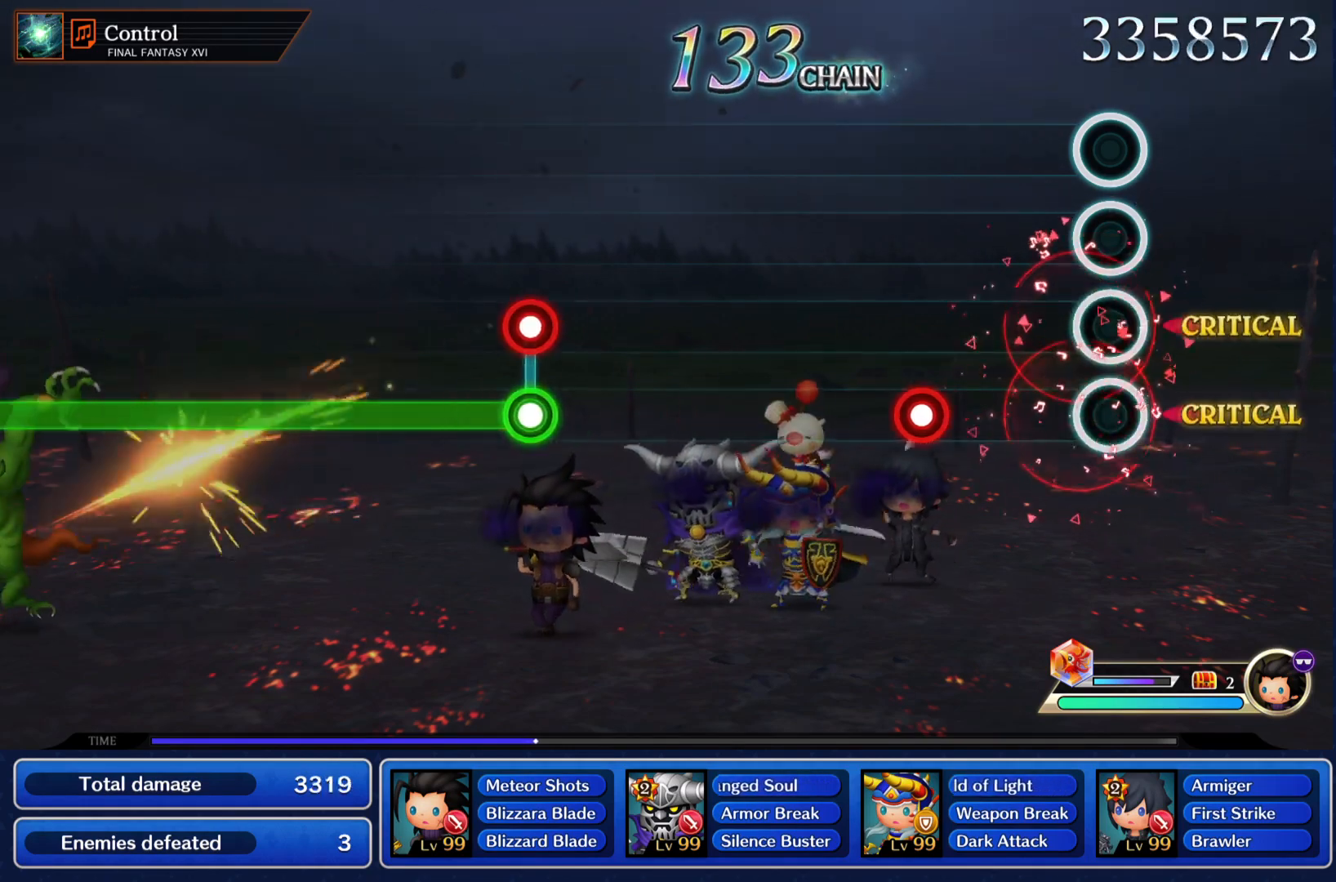
{"buttons": [], "left_stick": "center", "events": [[216, "R1", "down"], [317, "R1", "up"]]}
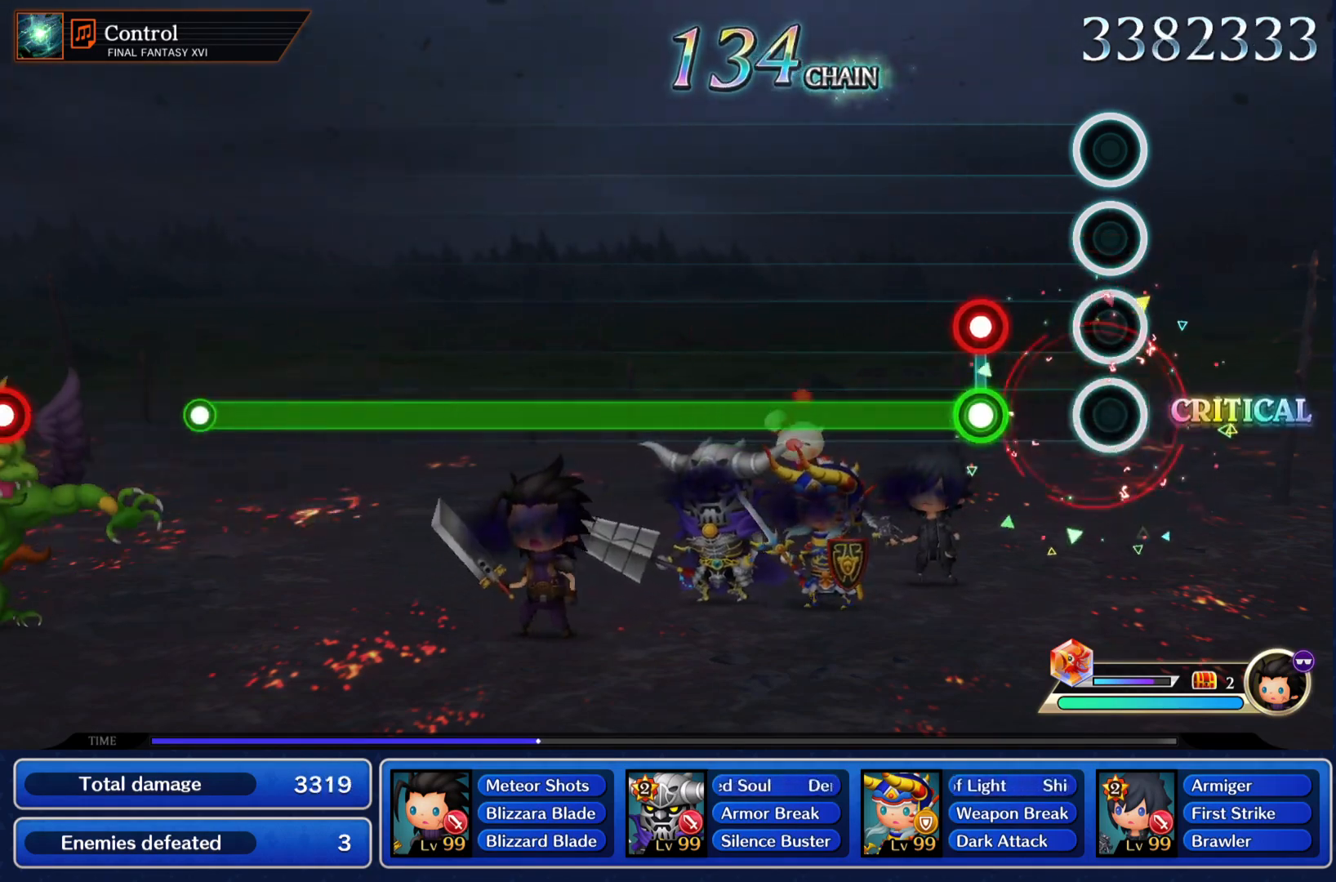
{"buttons": ["L1"], "left_stick": "center", "events": [[150, "R1", "down"], [167, "L1", "down"], [234, "R1", "up"]]}
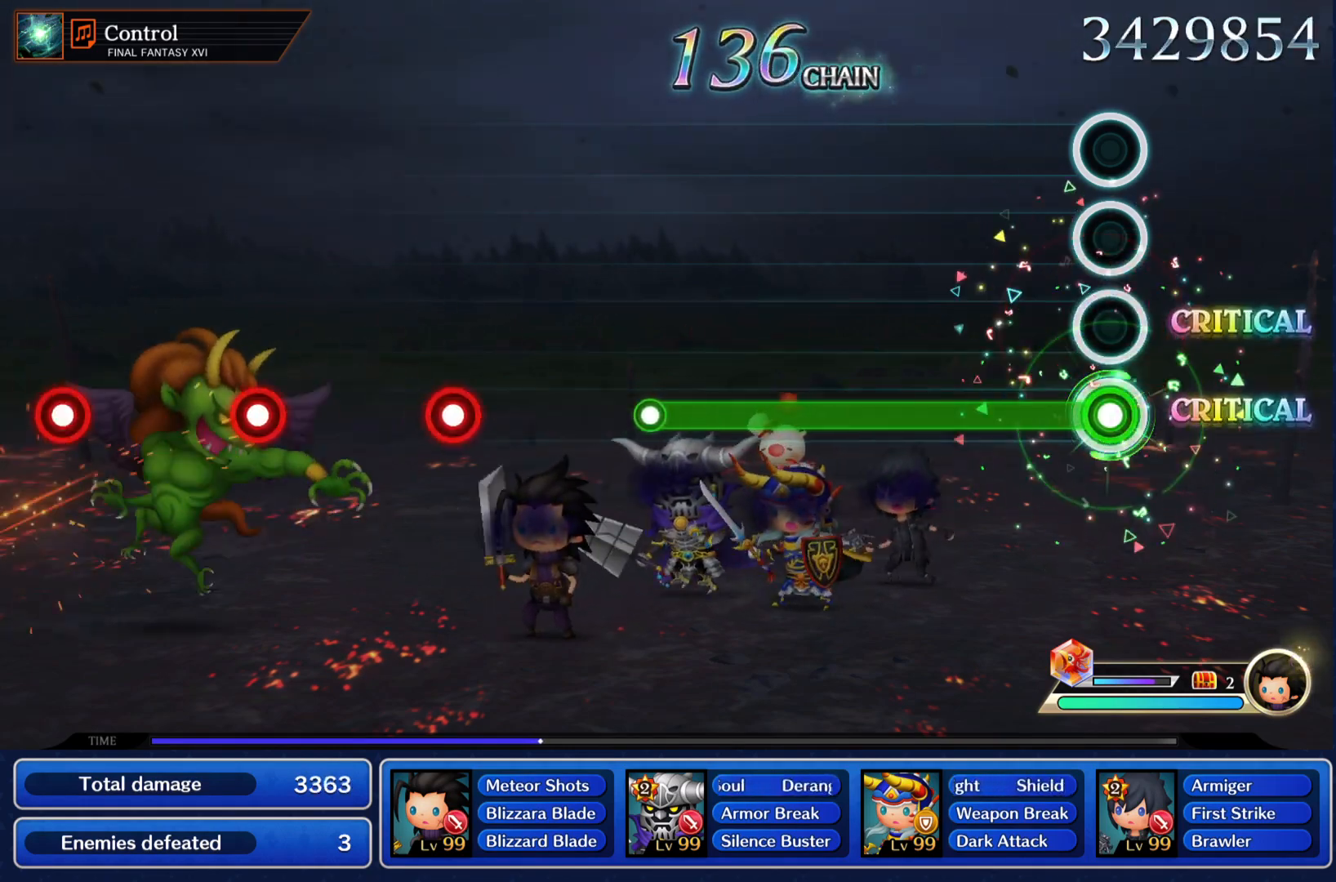
{"buttons": ["L1"], "left_stick": "center", "events": []}
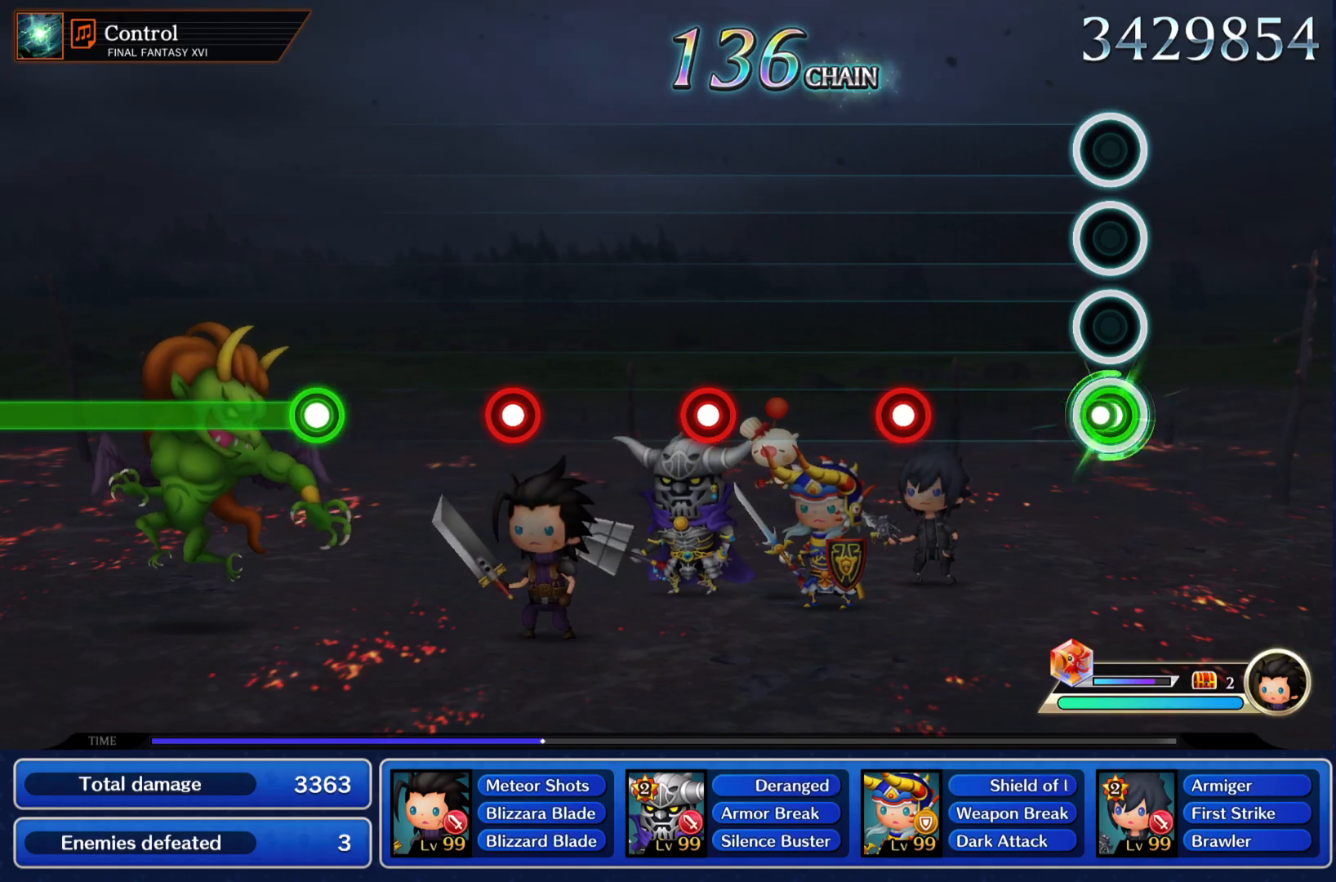
{"buttons": ["R1"], "left_stick": "center", "events": [[33, "L1", "up"], [217, "R1", "down"], [334, "R1", "up"], [467, "R1", "down"]]}
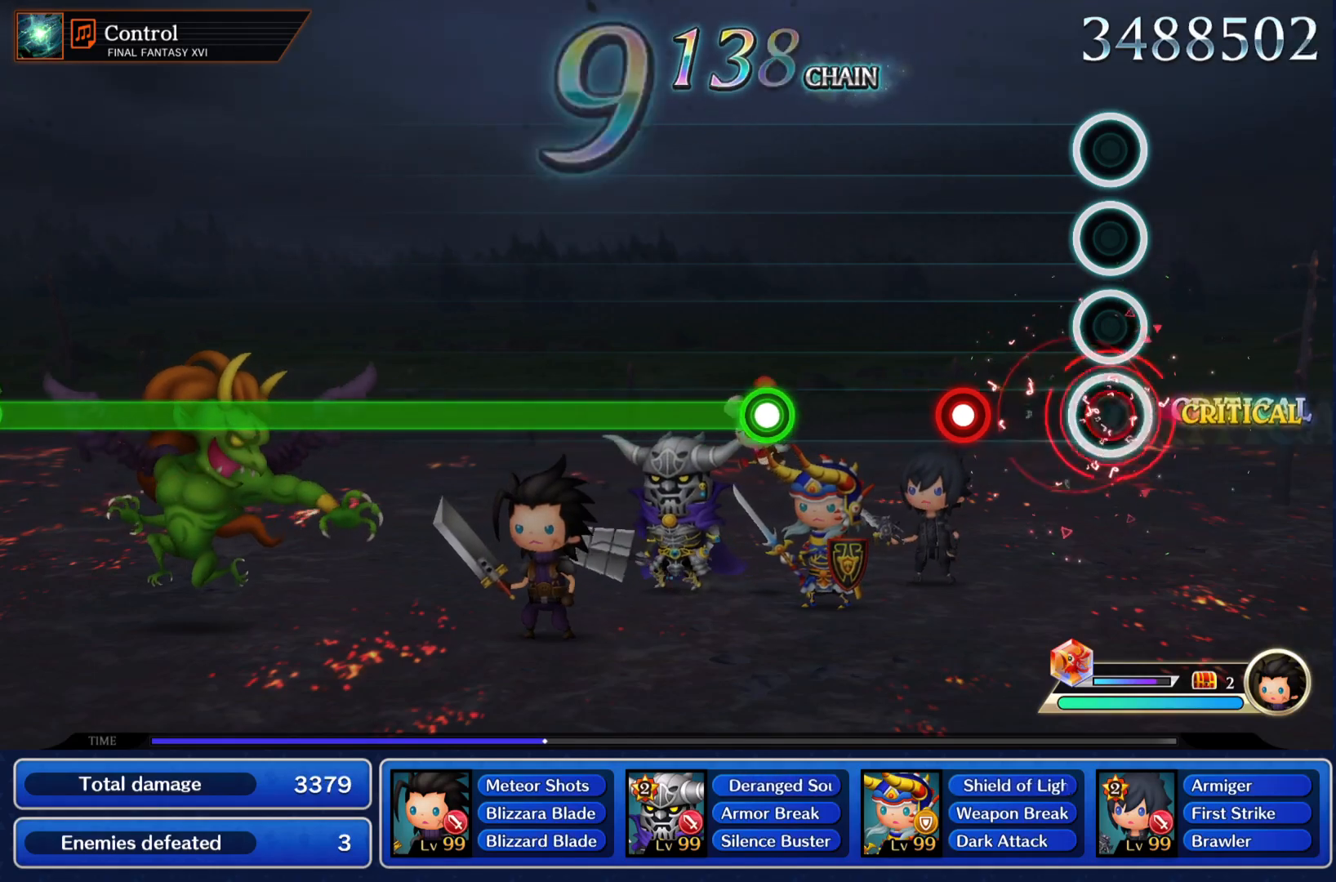
{"buttons": ["R1"], "left_stick": "center", "events": [[83, "R1", "up"], [183, "R1", "down"], [283, "R1", "up"], [433, "R1", "down"]]}
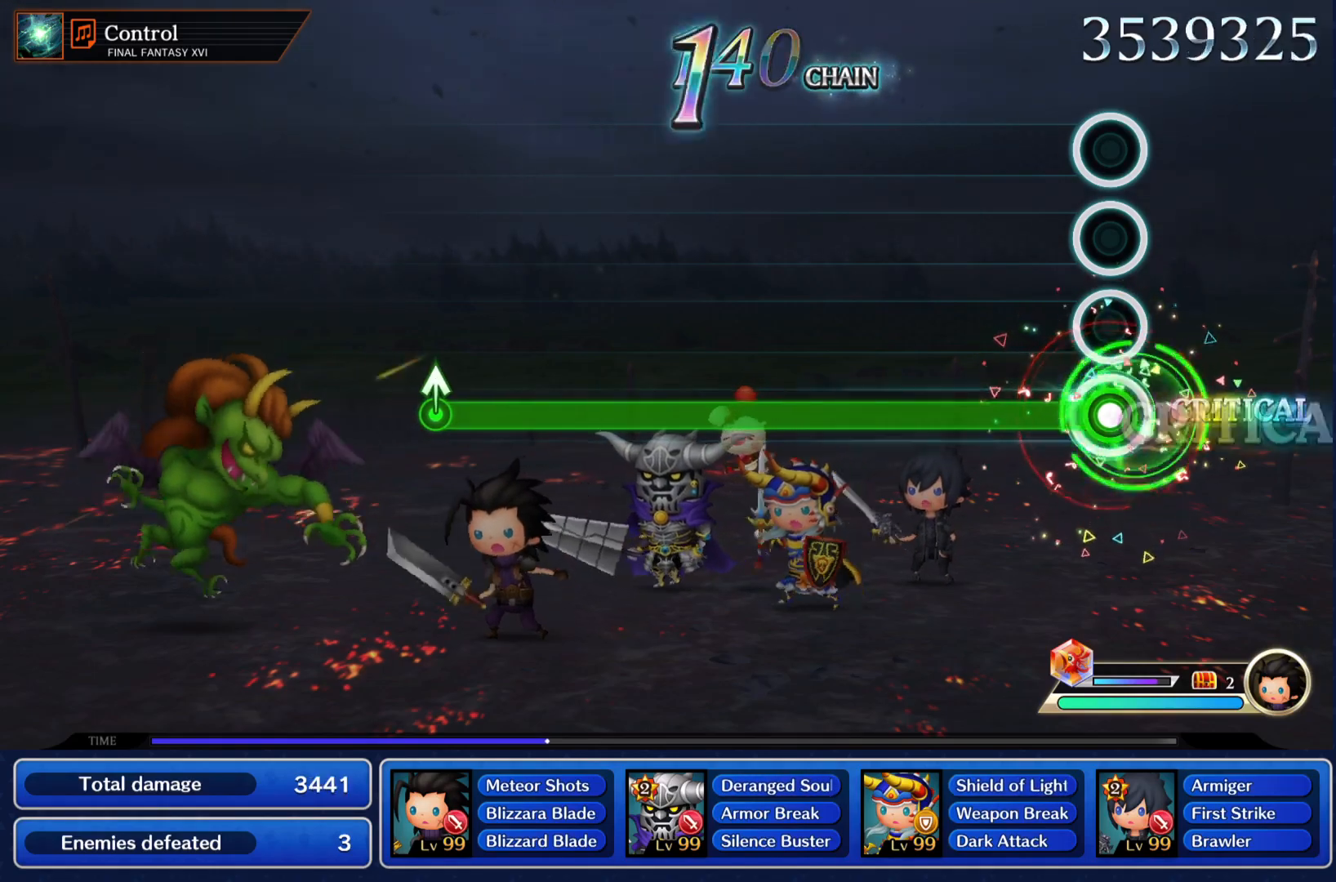
{"buttons": ["R1"], "left_stick": "center", "events": []}
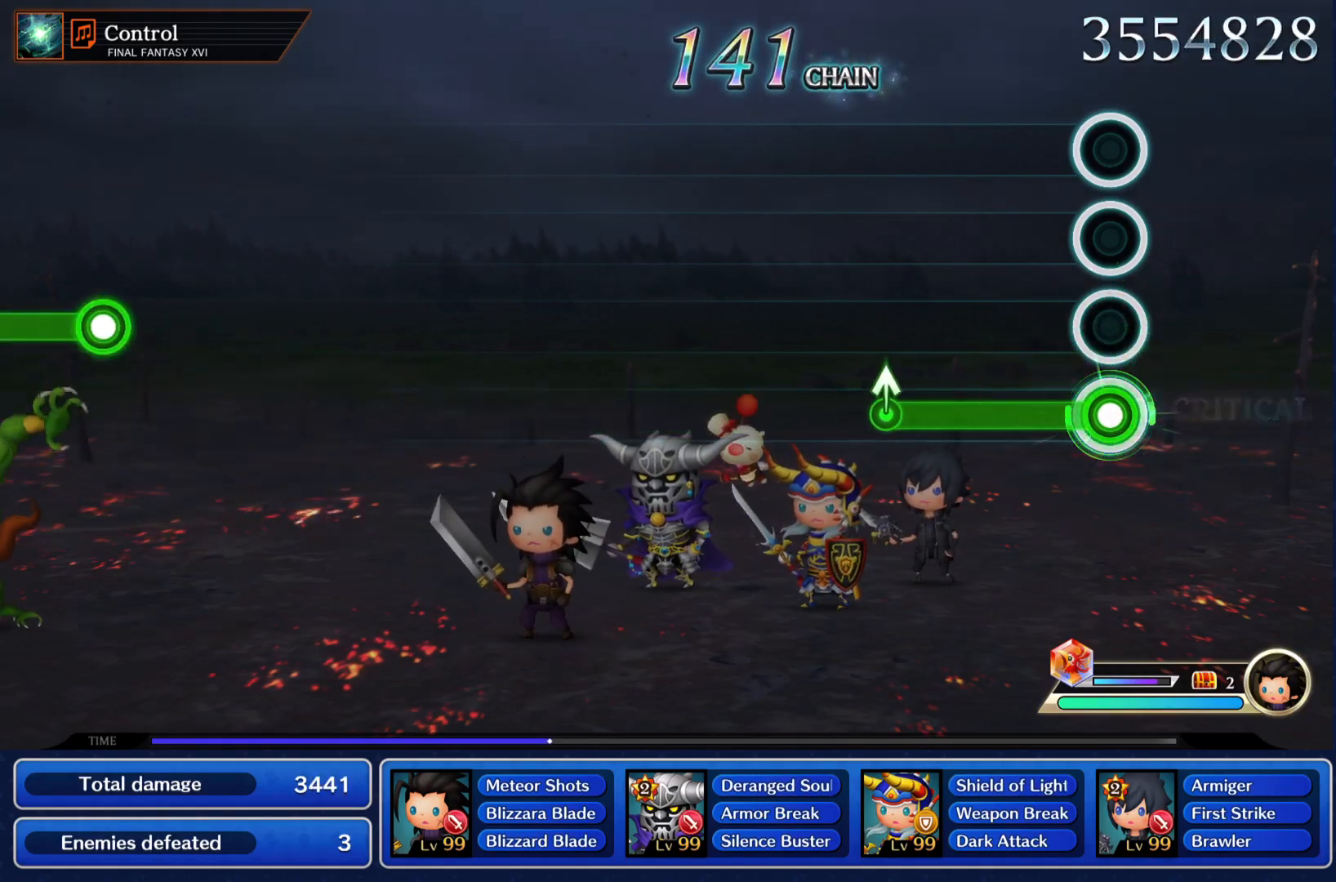
{"buttons": [], "left_stick": "center", "events": [[267, "left_stick", "up"], [317, "R1", "up"], [417, "left_stick", "center"]]}
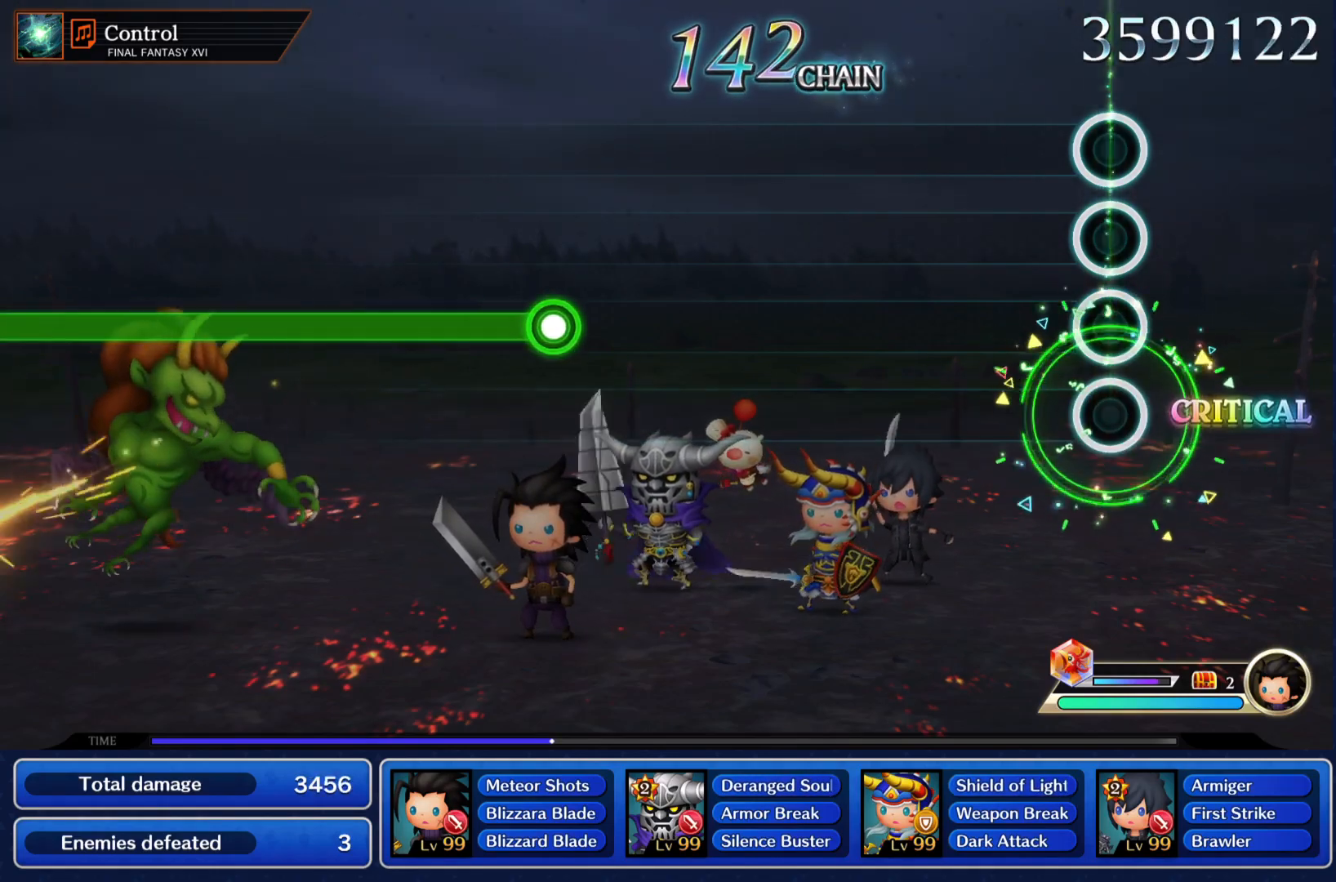
{"buttons": [], "left_stick": "center", "events": []}
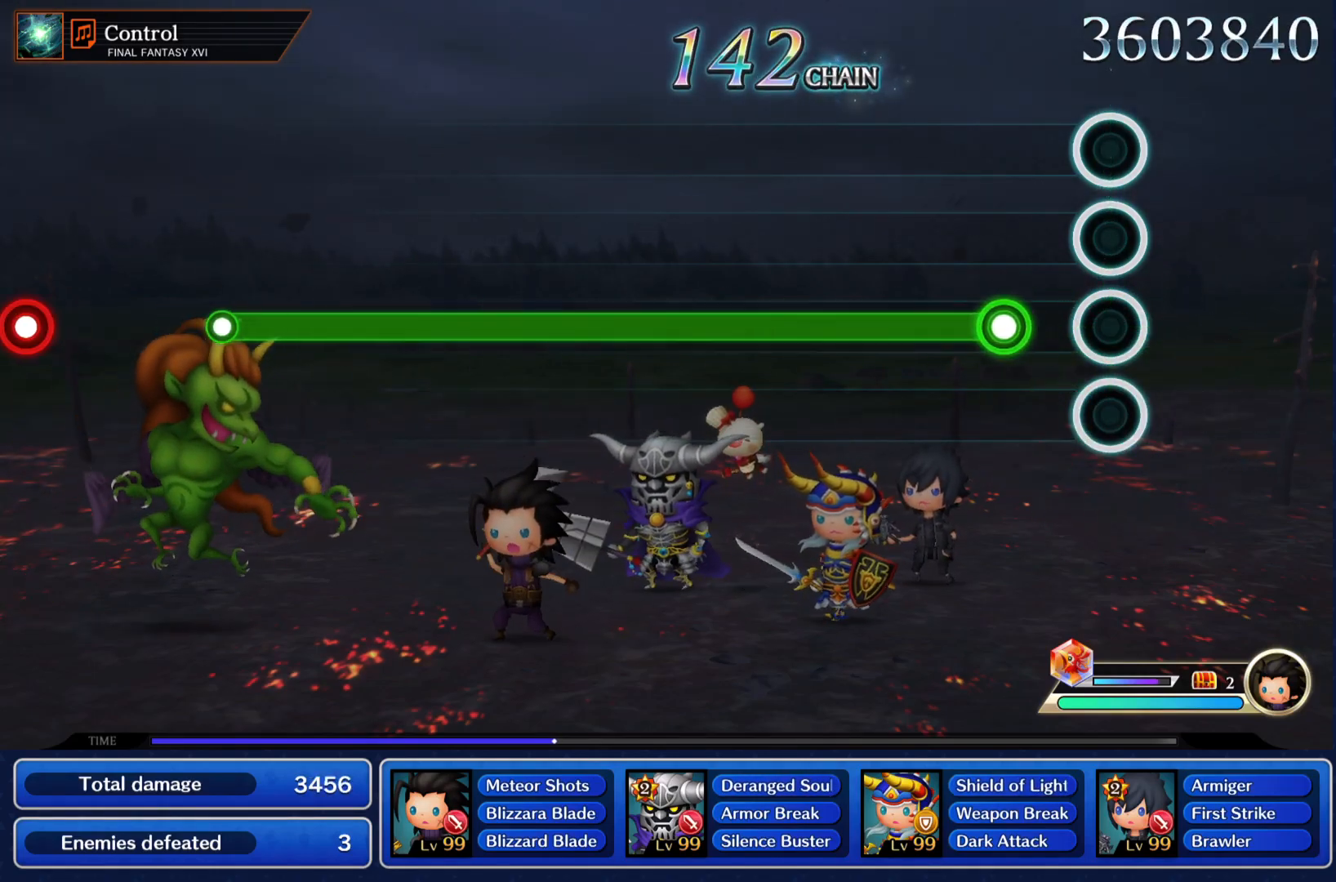
{"buttons": ["R1"], "left_stick": "center", "events": [[133, "R1", "down"]]}
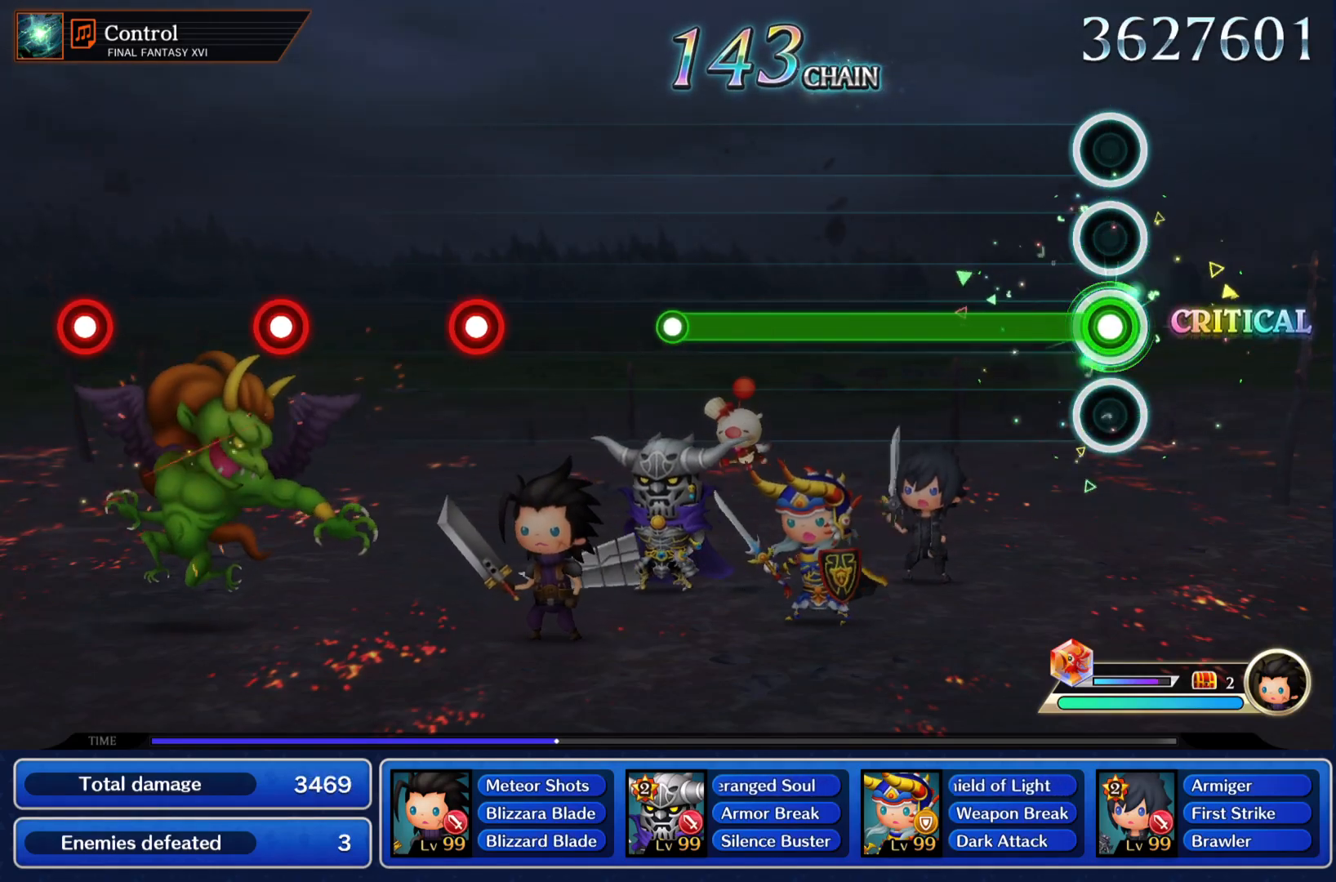
{"buttons": ["R1"], "left_stick": "center", "events": []}
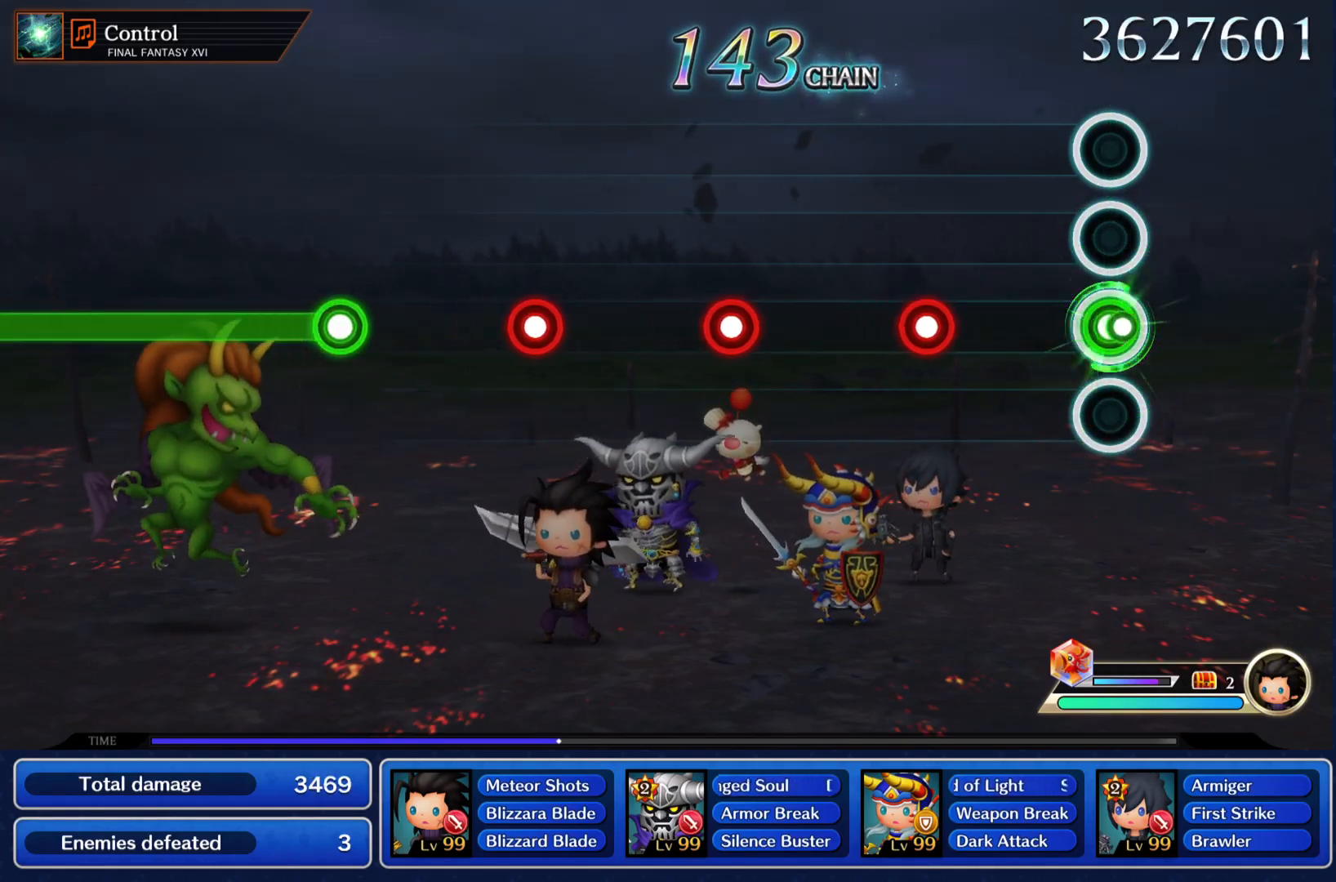
{"buttons": ["R1"], "left_stick": "center", "events": [[33, "R1", "up"], [233, "R1", "down"], [333, "R1", "up"], [450, "R1", "down"]]}
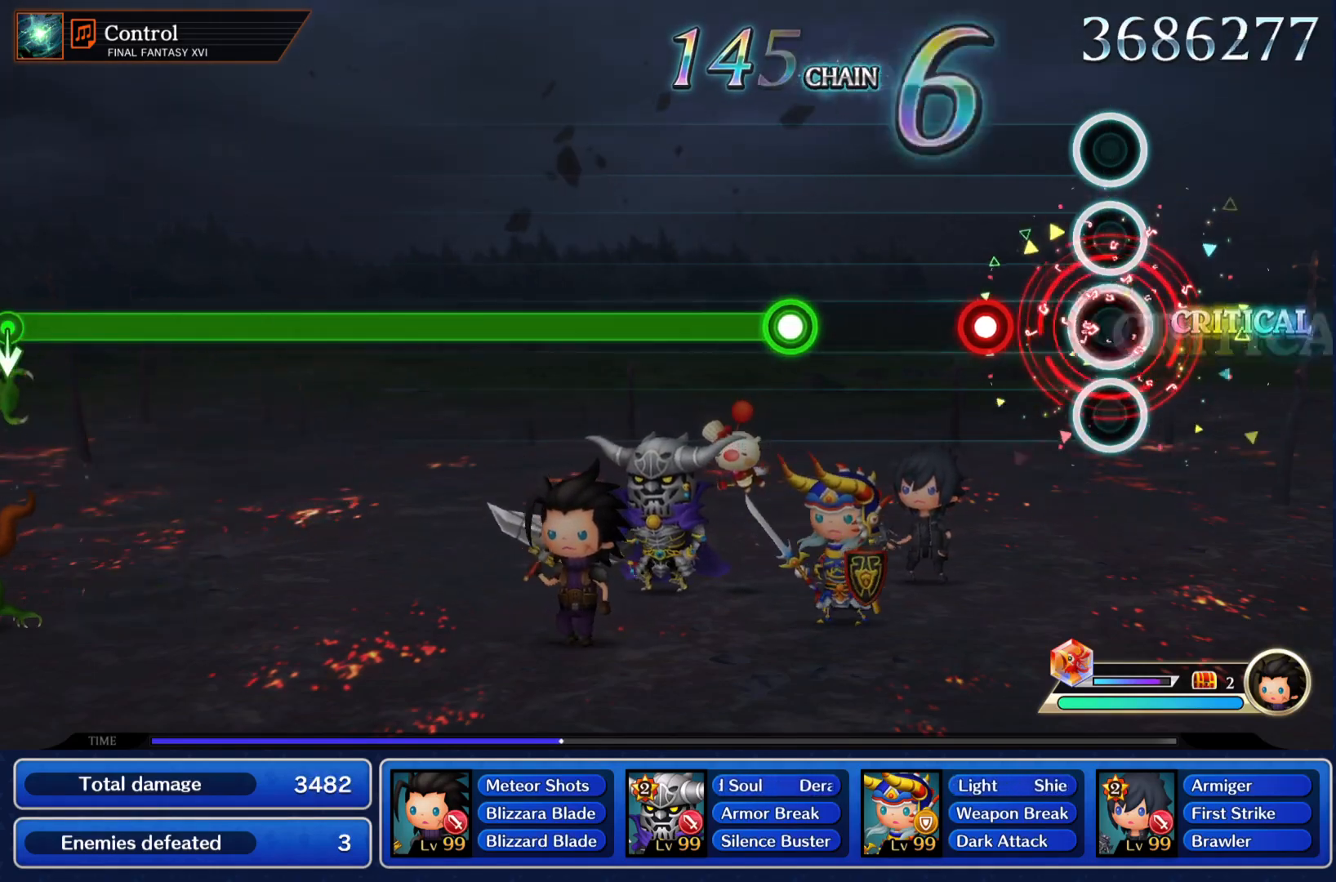
{"buttons": ["R1"], "left_stick": "center", "events": [[50, "R1", "up"], [184, "R1", "down"], [284, "R1", "up"], [384, "R1", "down"]]}
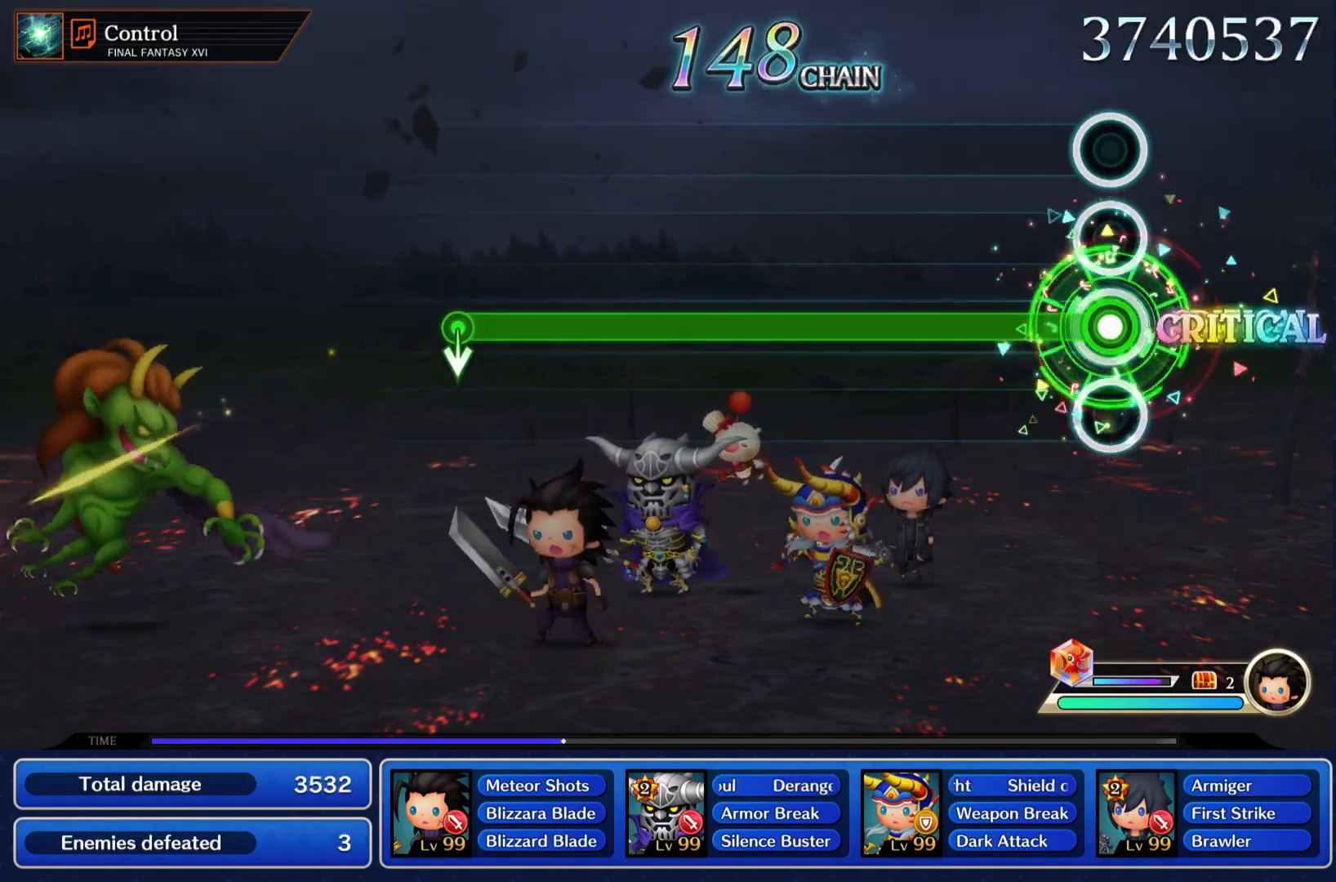
{"buttons": ["R1"], "left_stick": "center", "events": []}
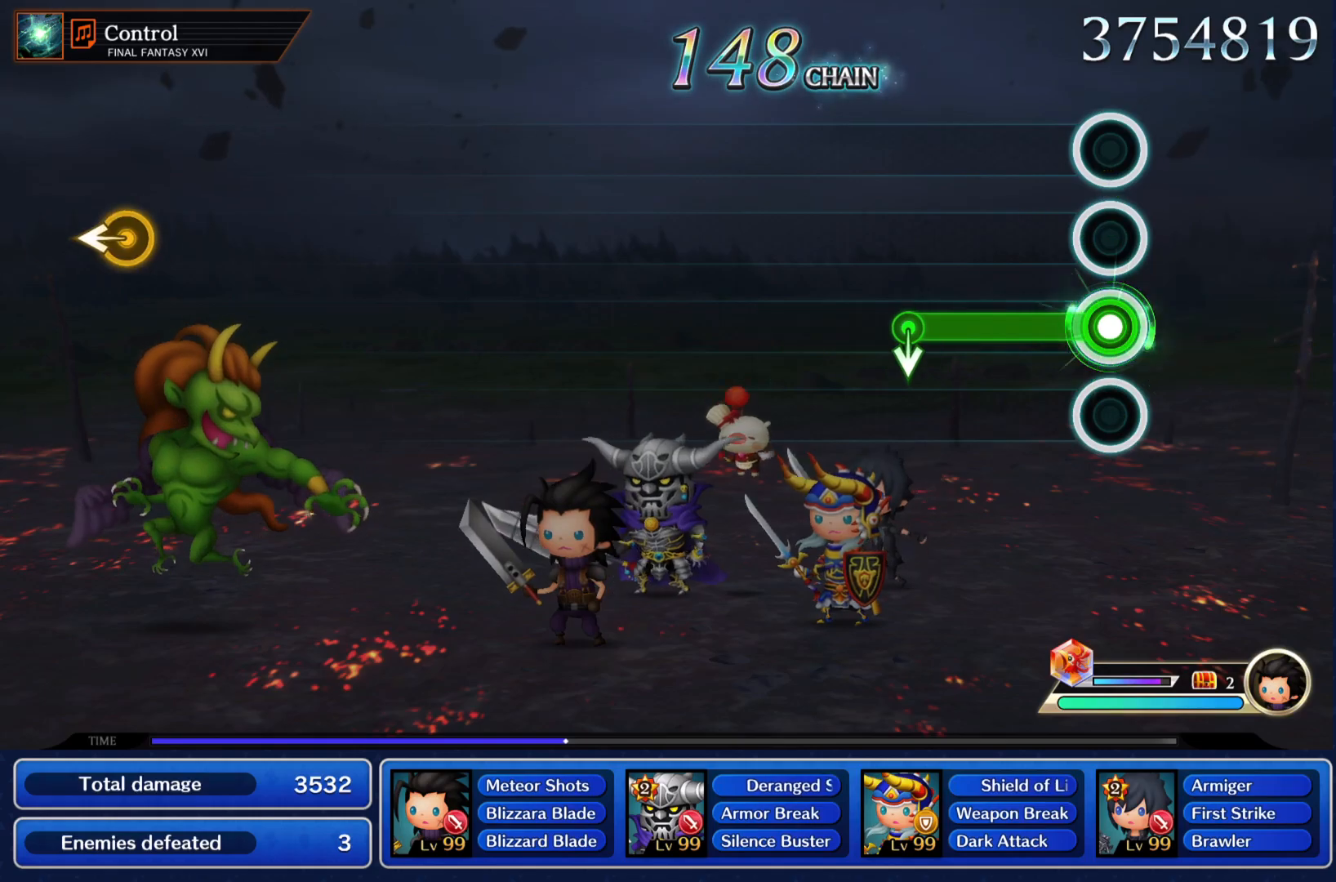
{"buttons": [], "left_stick": "center", "events": [[284, "R1", "up"]]}
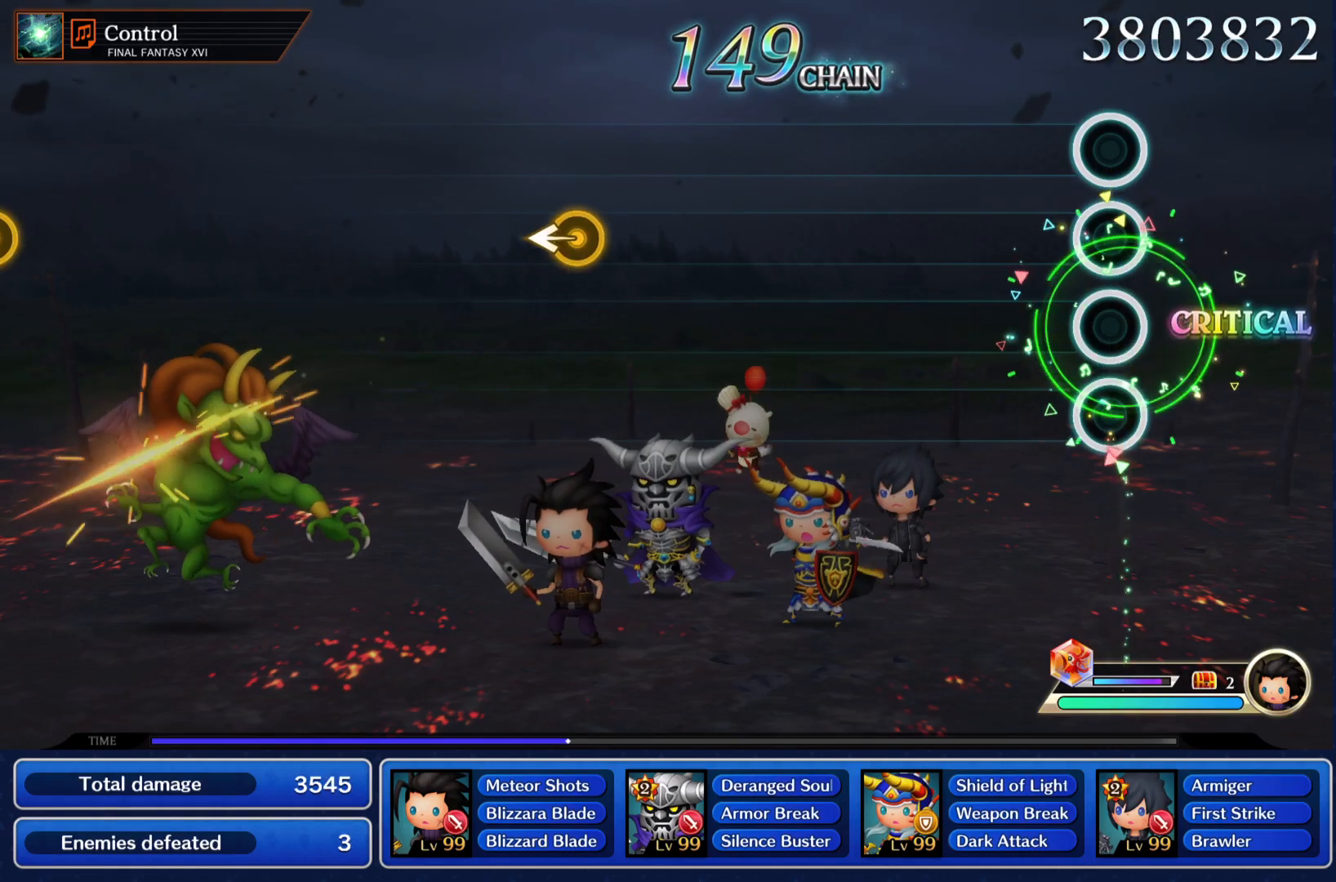
{"buttons": [], "left_stick": "center", "events": []}
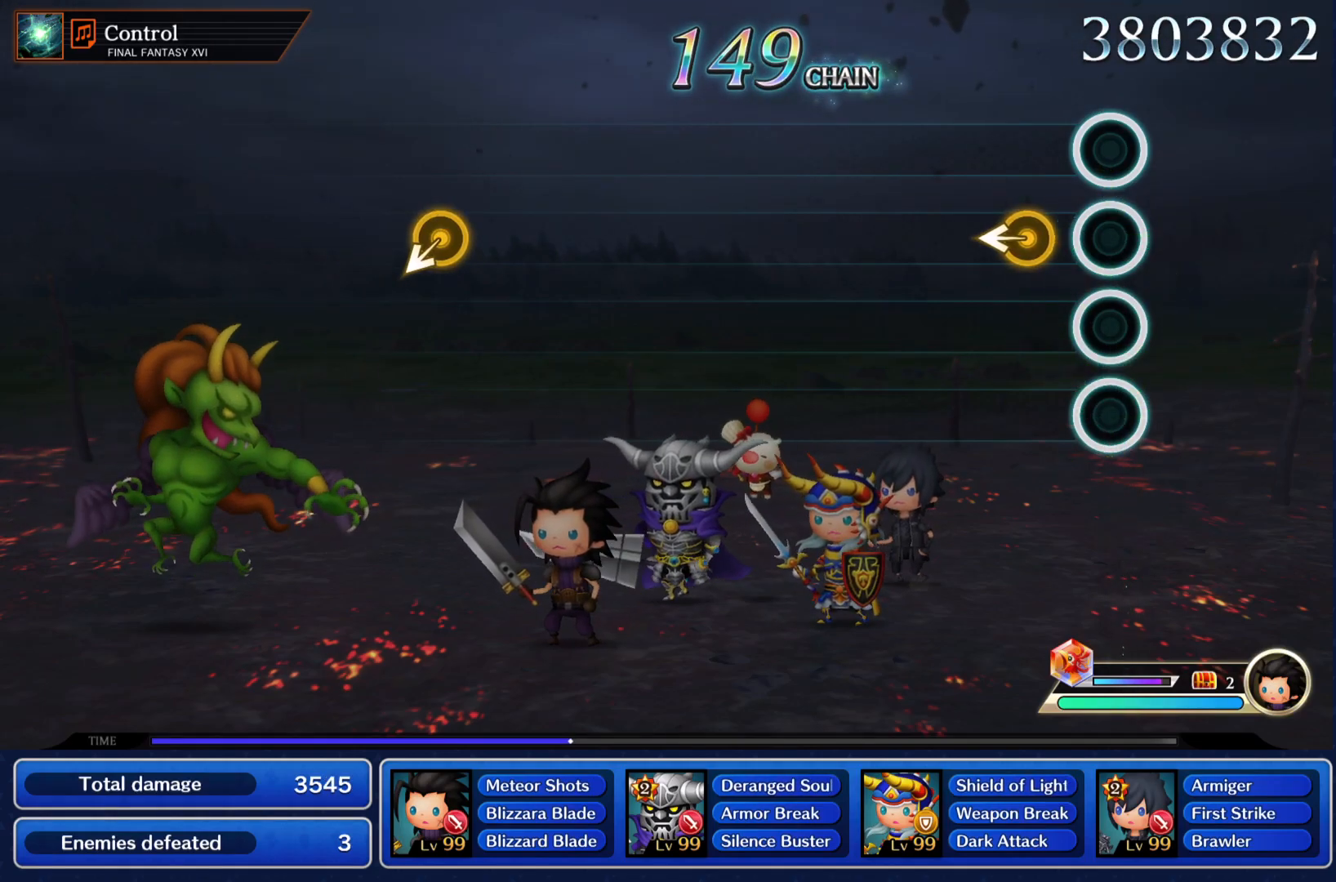
{"buttons": [], "left_stick": "center", "events": [[167, "left_stick", "left"], [234, "left_stick", "center"]]}
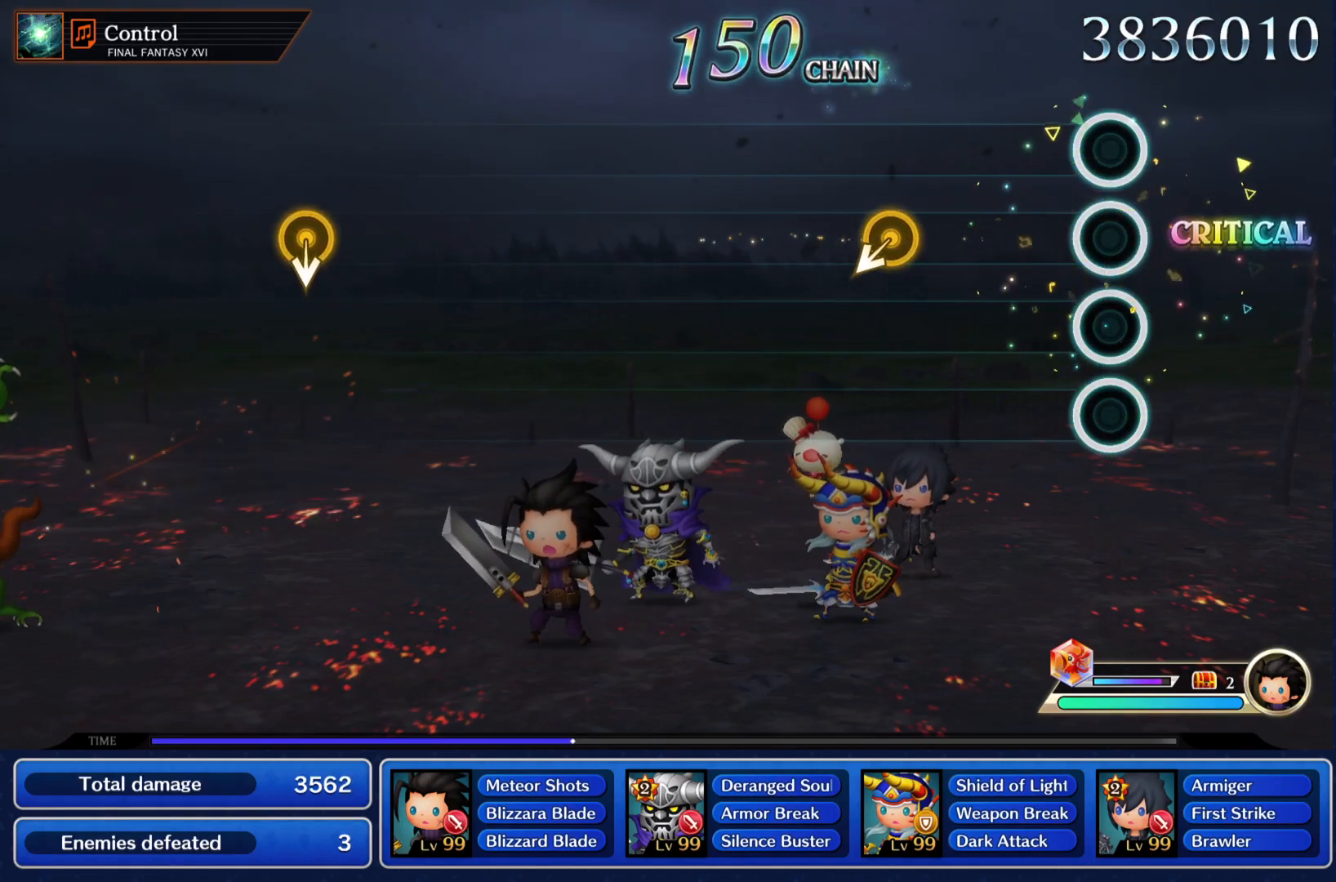
{"buttons": [], "left_stick": "center", "events": []}
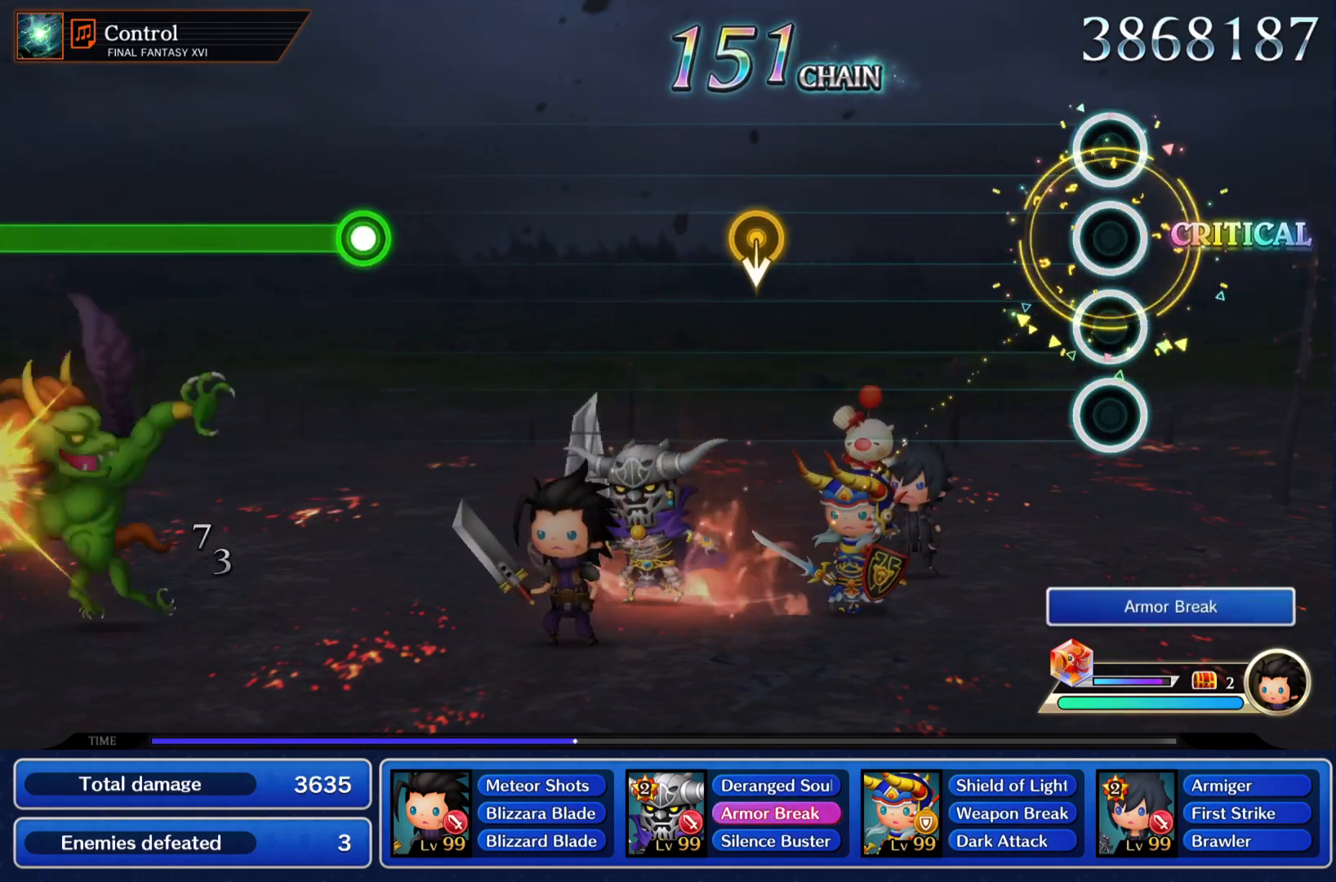
{"buttons": [], "left_stick": "center"}
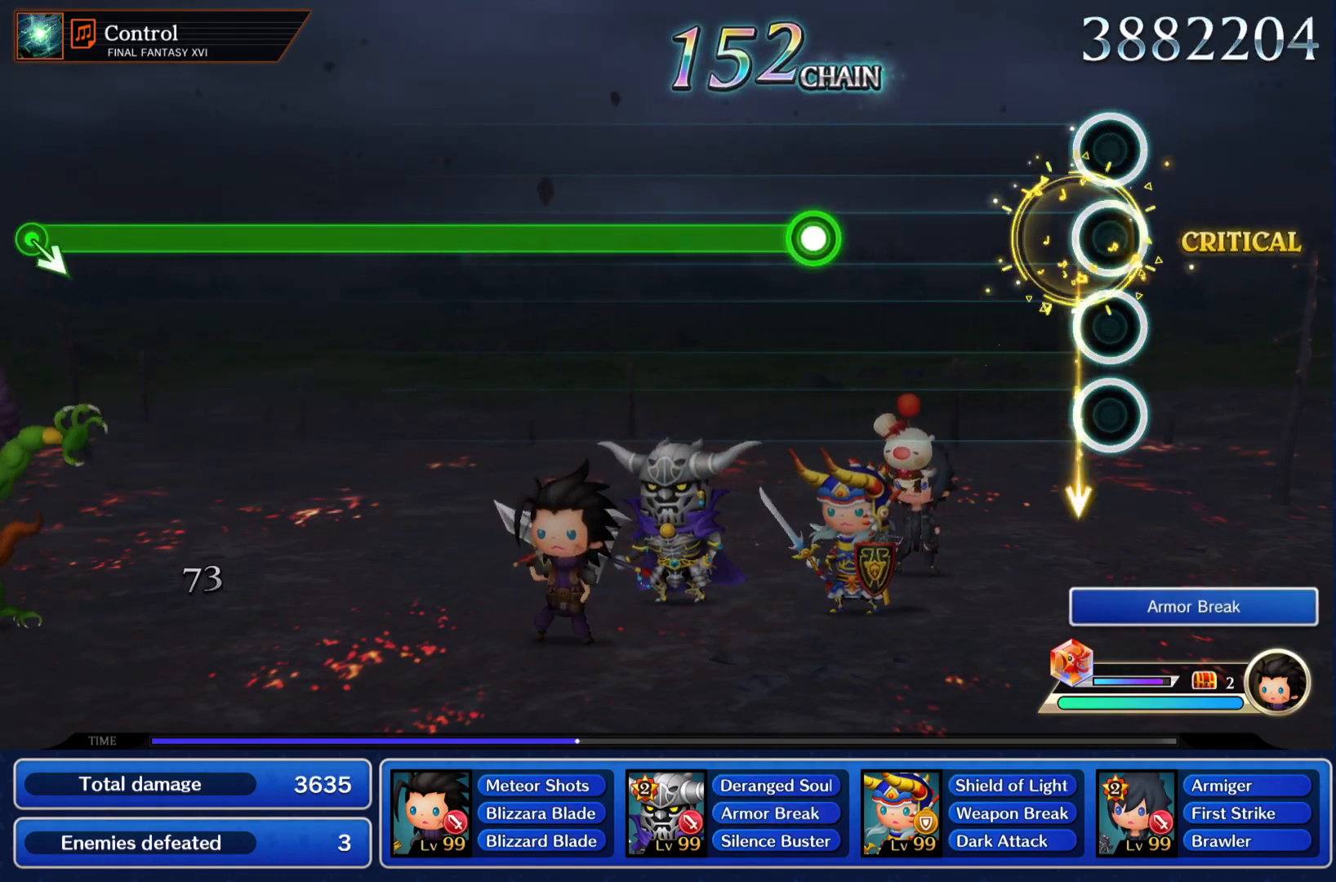
{"buttons": ["R1"], "left_stick": "center", "events": [[333, "R1", "down"]]}
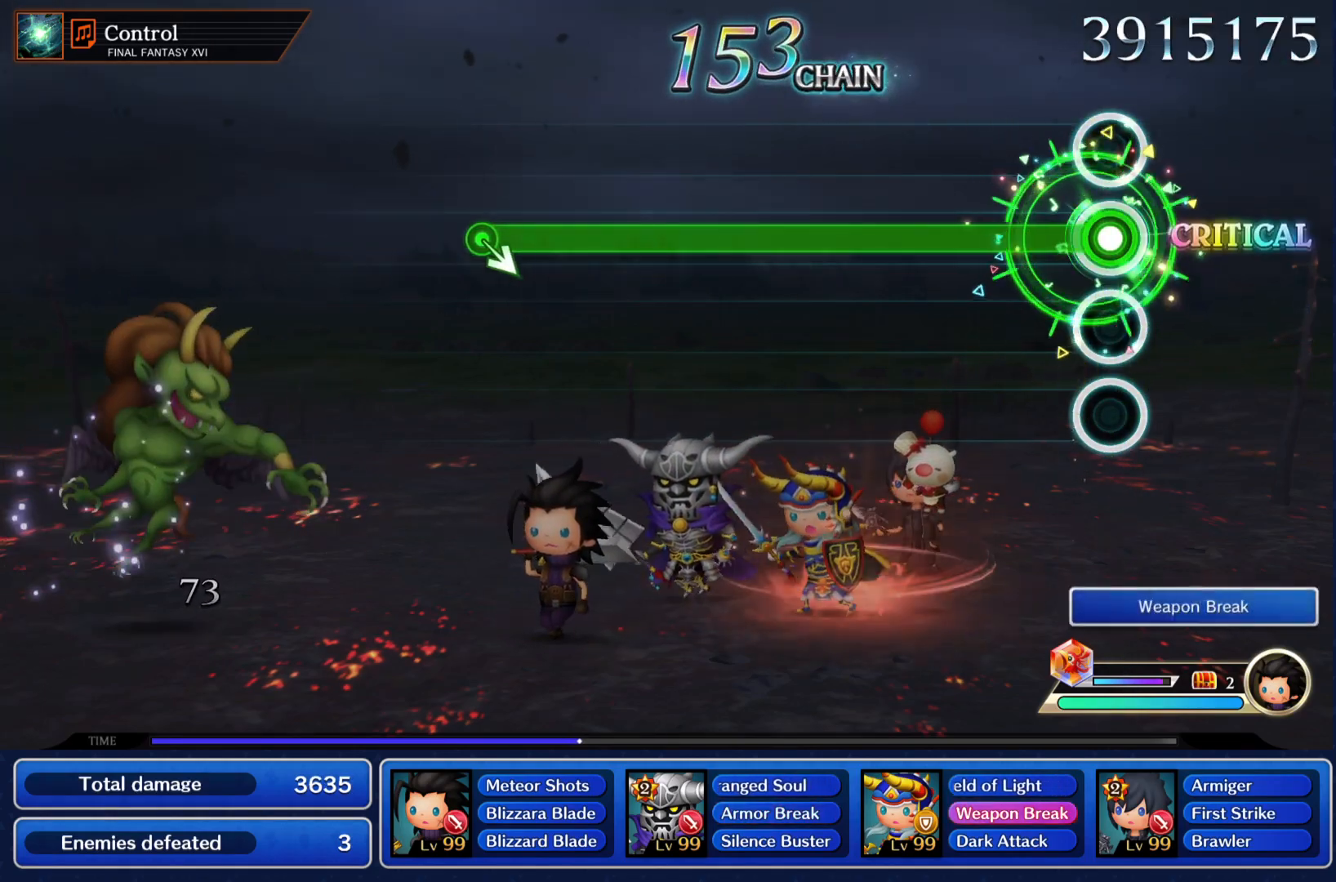
{"buttons": ["R1"], "left_stick": "center", "events": []}
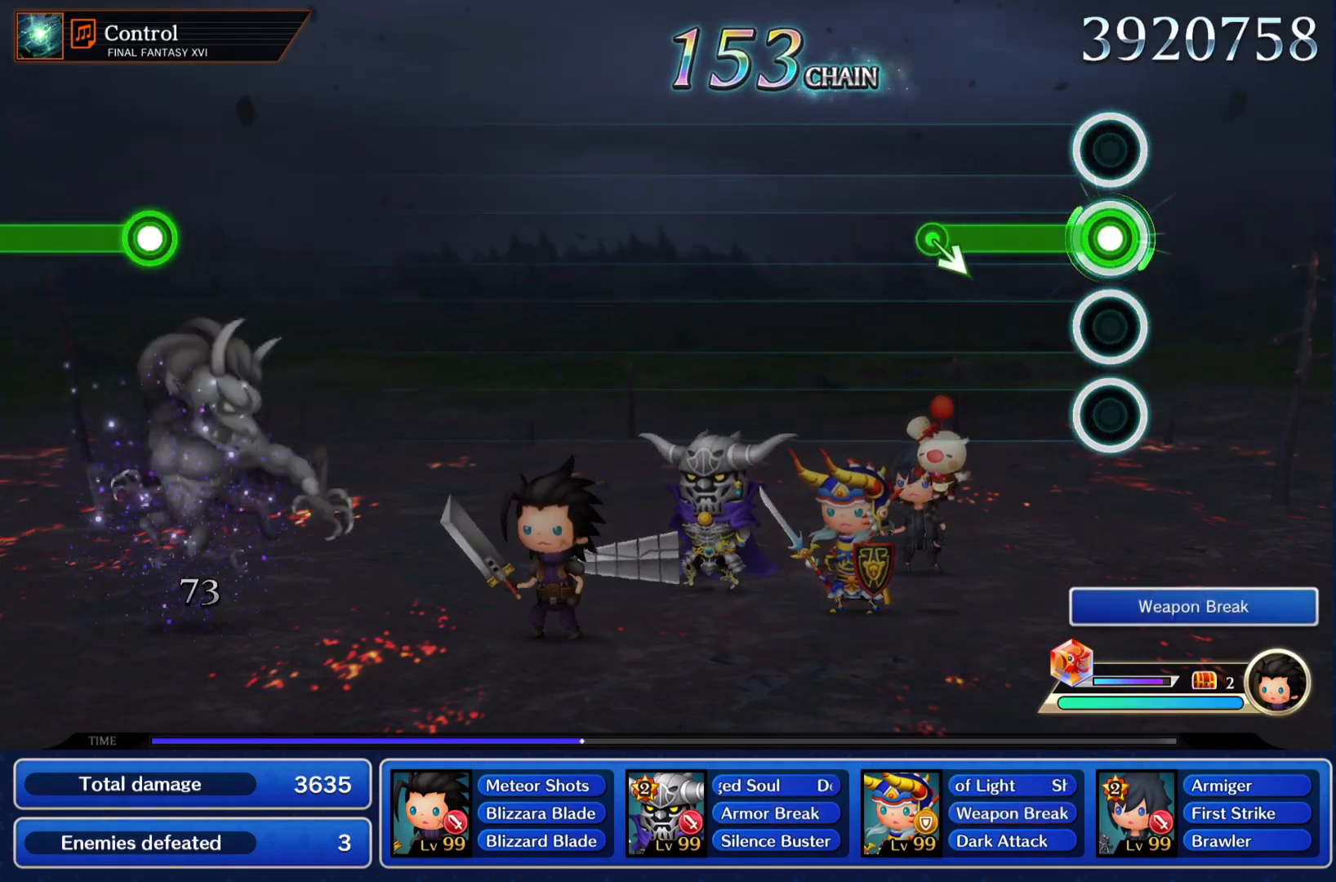
{"buttons": [], "left_stick": "center", "events": [[250, "R1", "up"]]}
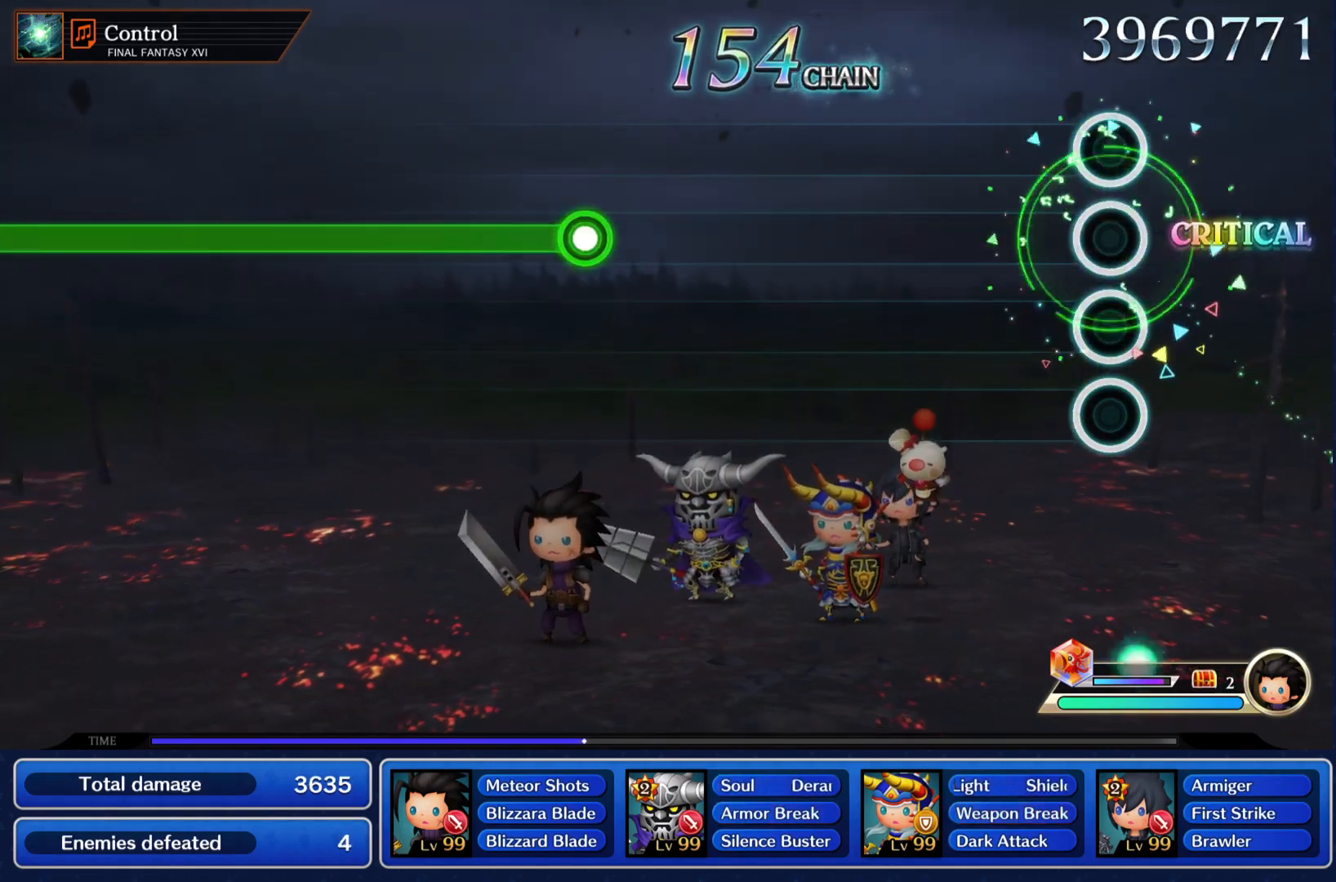
{"buttons": [], "left_stick": "center", "events": []}
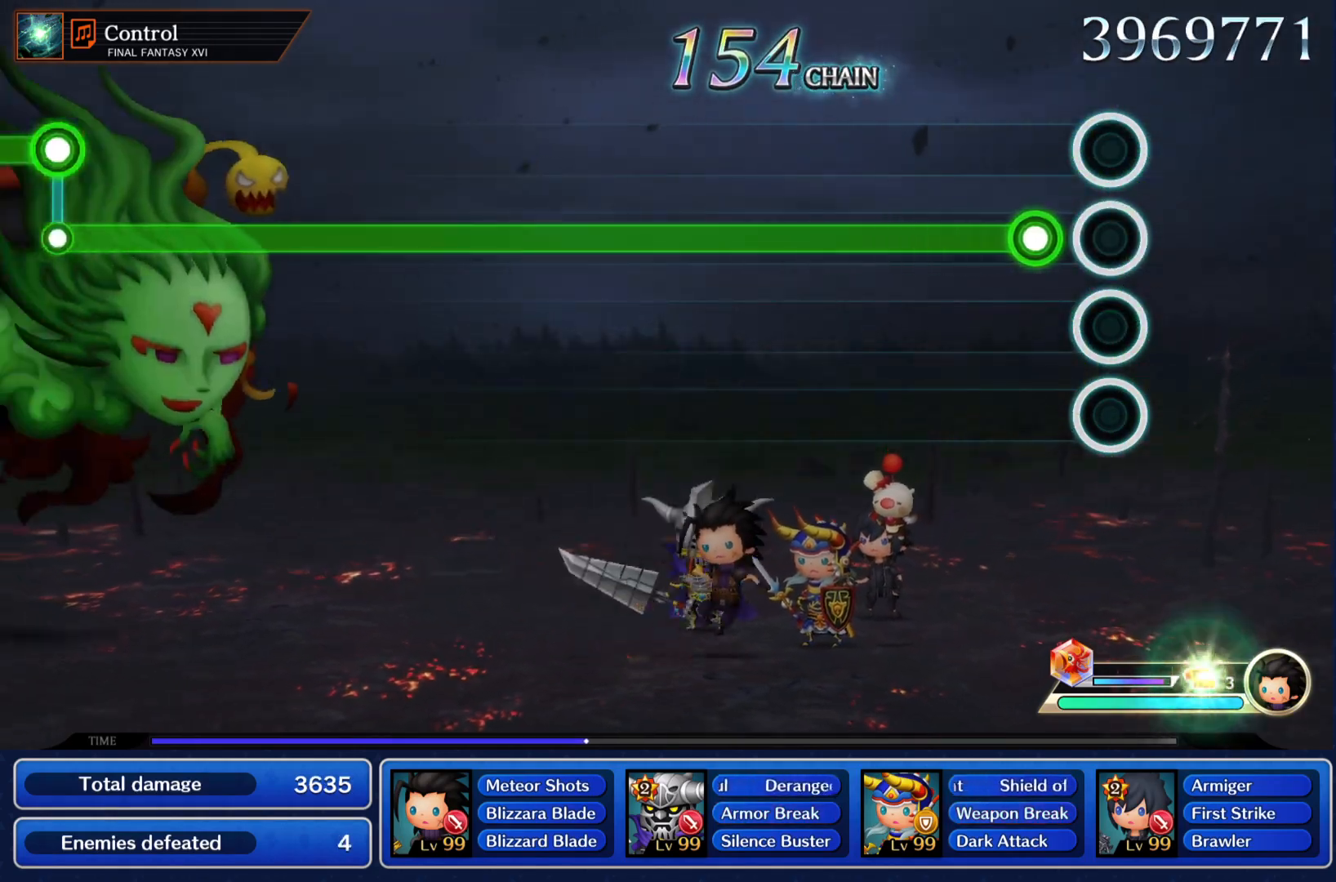
{"buttons": ["R1"], "left_stick": "center", "events": [[100, "R1", "down"]]}
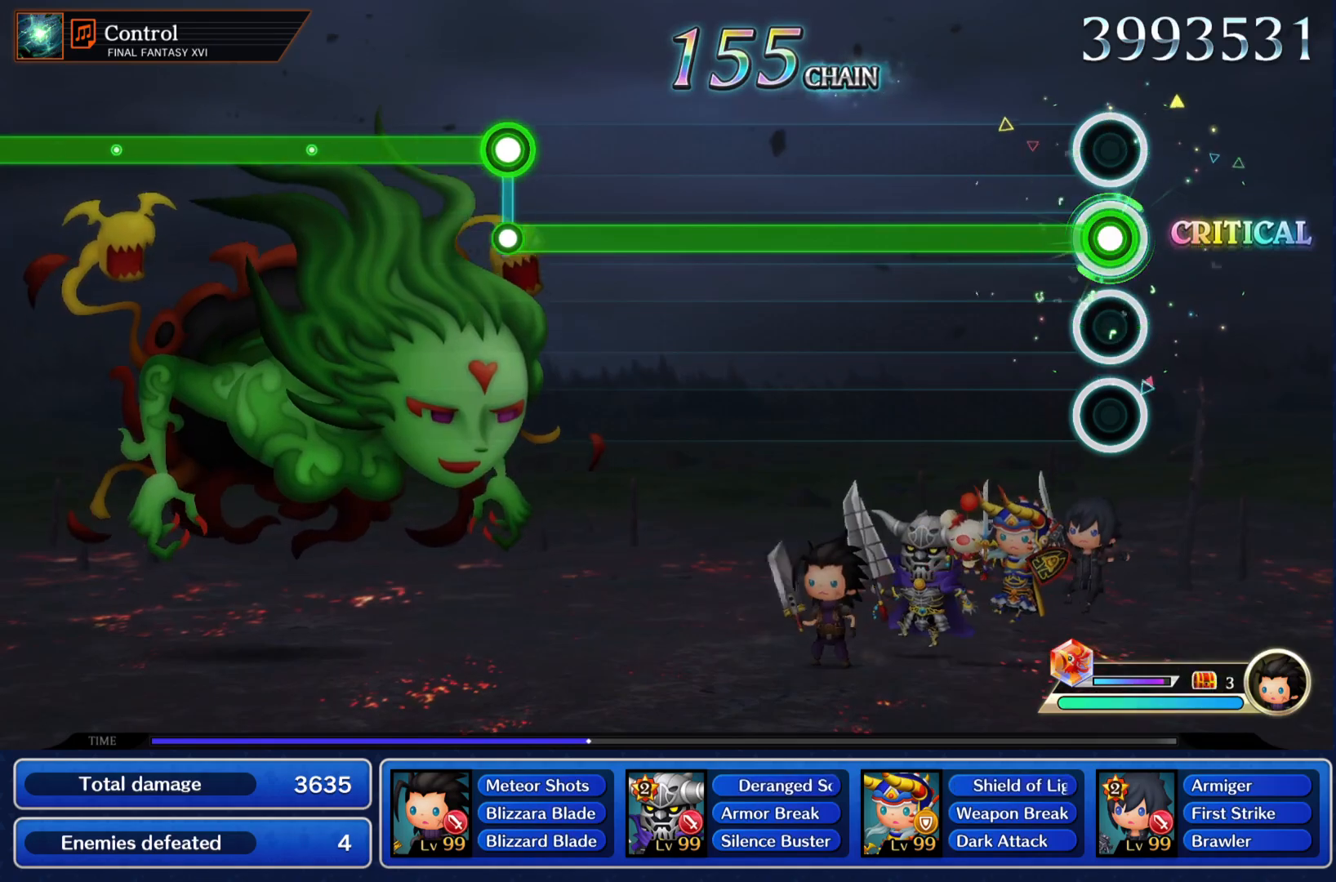
{"buttons": ["R1"], "left_stick": "center", "events": []}
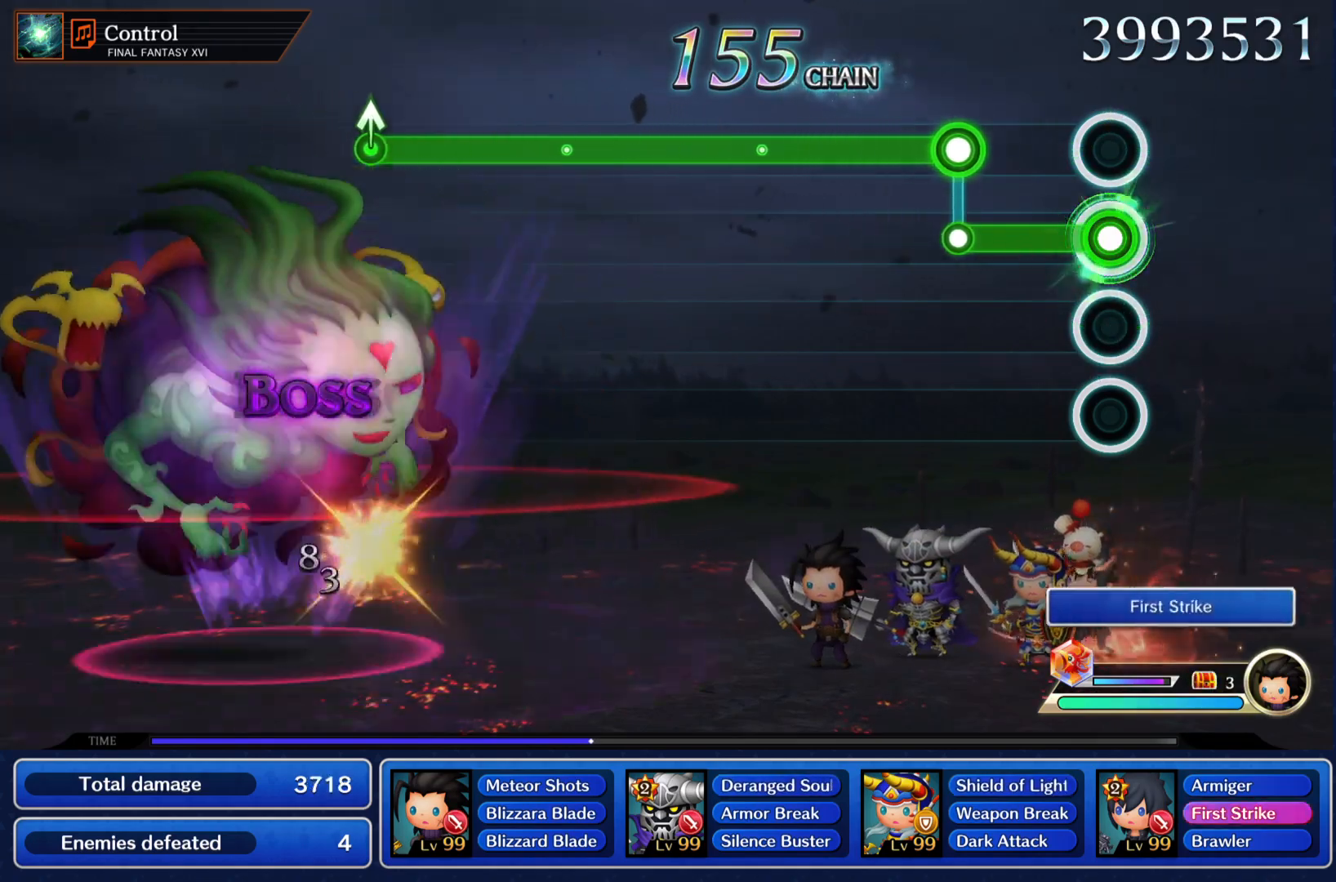
{"buttons": ["L1"], "left_stick": "center", "events": [[167, "L1", "down"], [183, "R1", "up"]]}
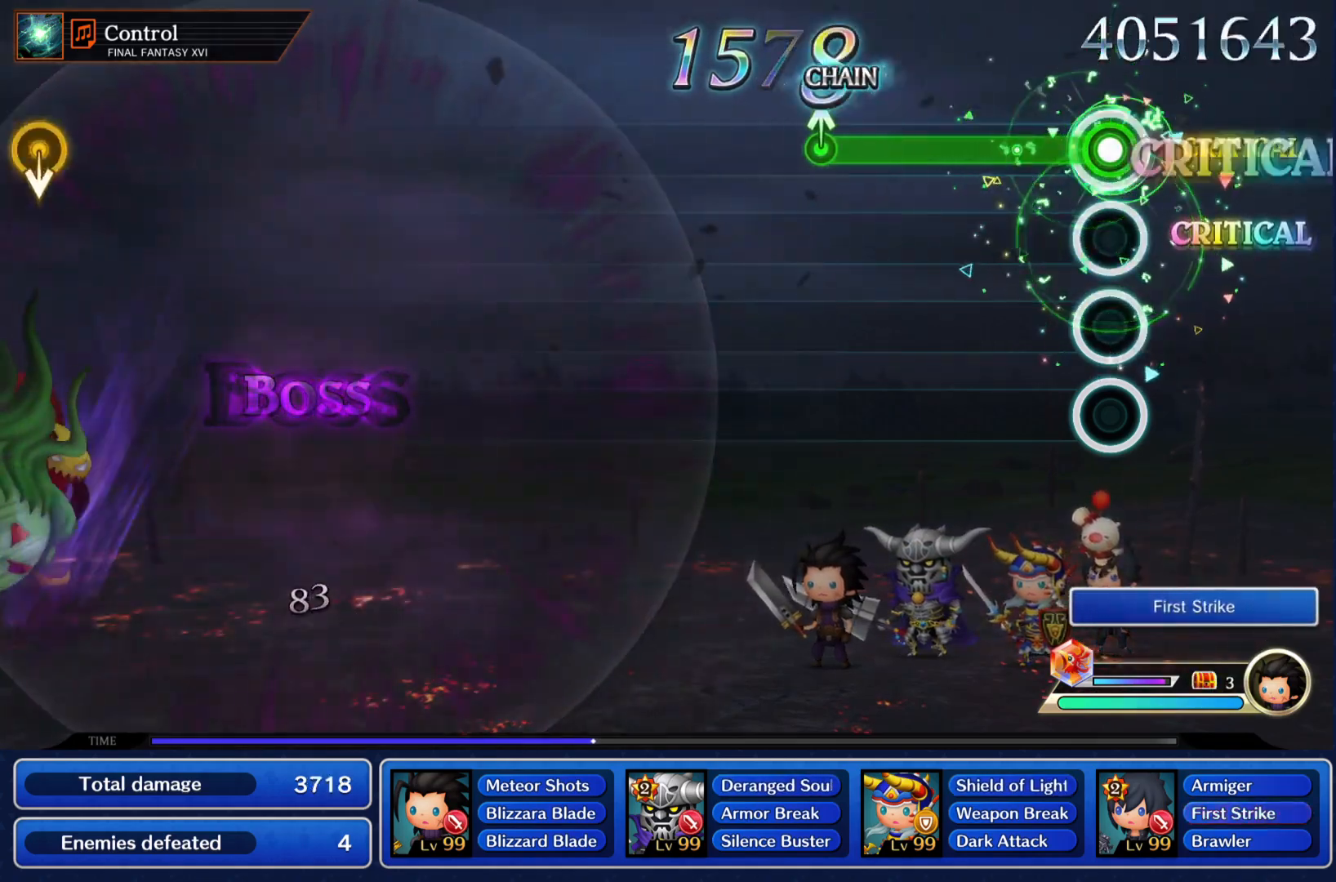
{"buttons": [], "left_stick": "center", "events": [[284, "left_stick", "up"], [351, "L1", "up"], [384, "left_stick", "center"]]}
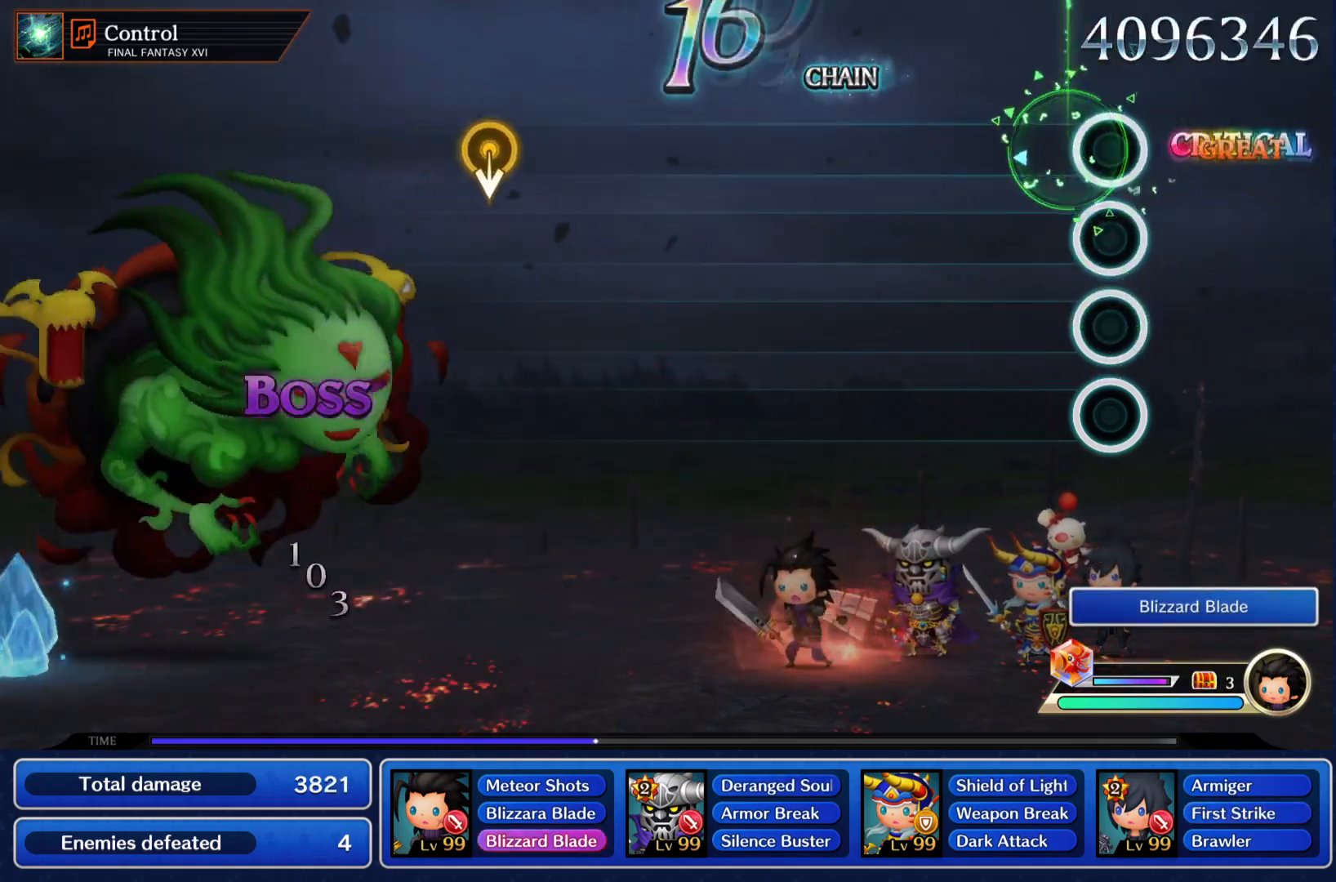
{"buttons": [], "left_stick": "center", "events": []}